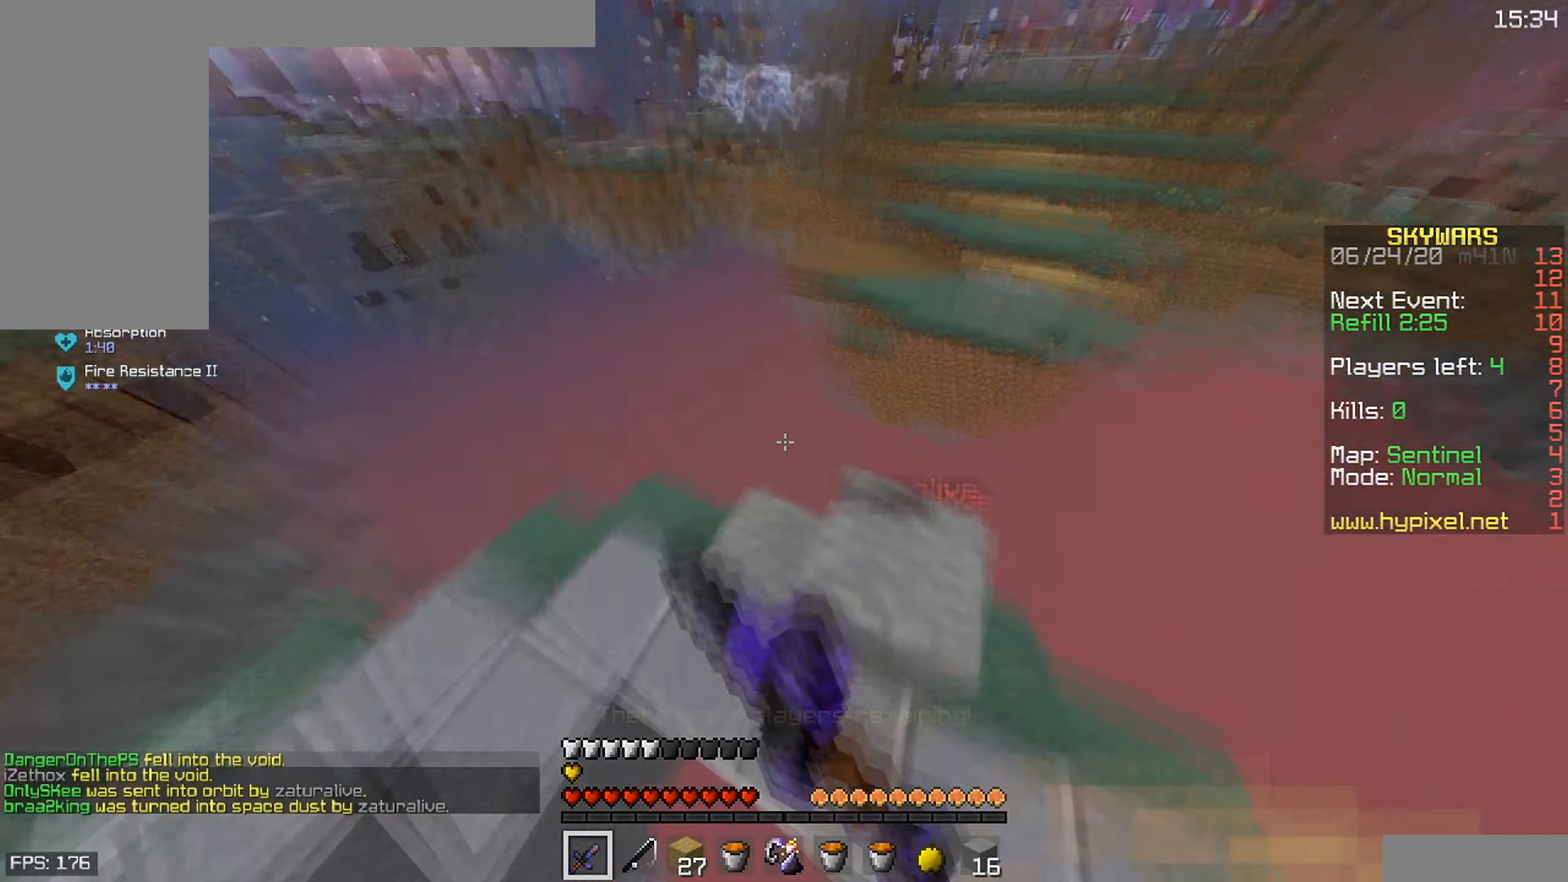
Gameplay with keyboard and mouse; each line is a JSON object with the keys and mouse buttons held at the frame after it. "events" lists presses ("down") and releases ("up") of "a", "d", "s", "space", "w", "mouse_left" and "mouse_right" between this image and that frame as [ms after this image, input, new state], when the widget could be followed in between. "mouse_left", "mouse_right" = the "left", "right" buttons of the "mouse" list. No other keys are recorded. Fast repeated clicks can show as one long hold. Mouse movement is not recorded.
{"keys": ["d", "w"], "mouse": ["left"], "events": [[233, "d", "down"]]}
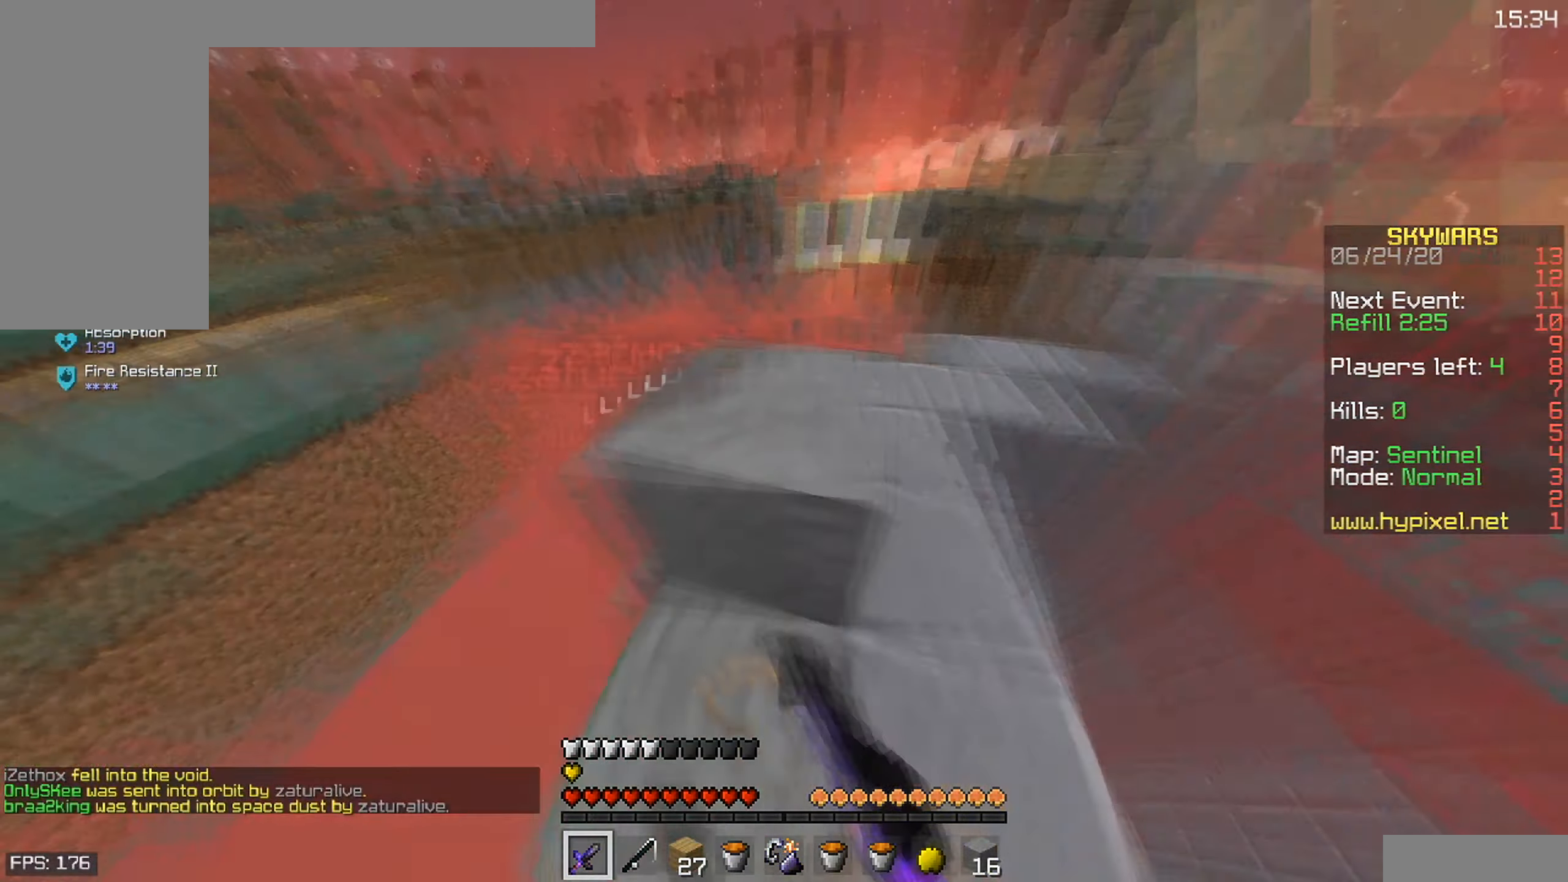
{"keys": ["d", "w"], "mouse": ["left"], "events": []}
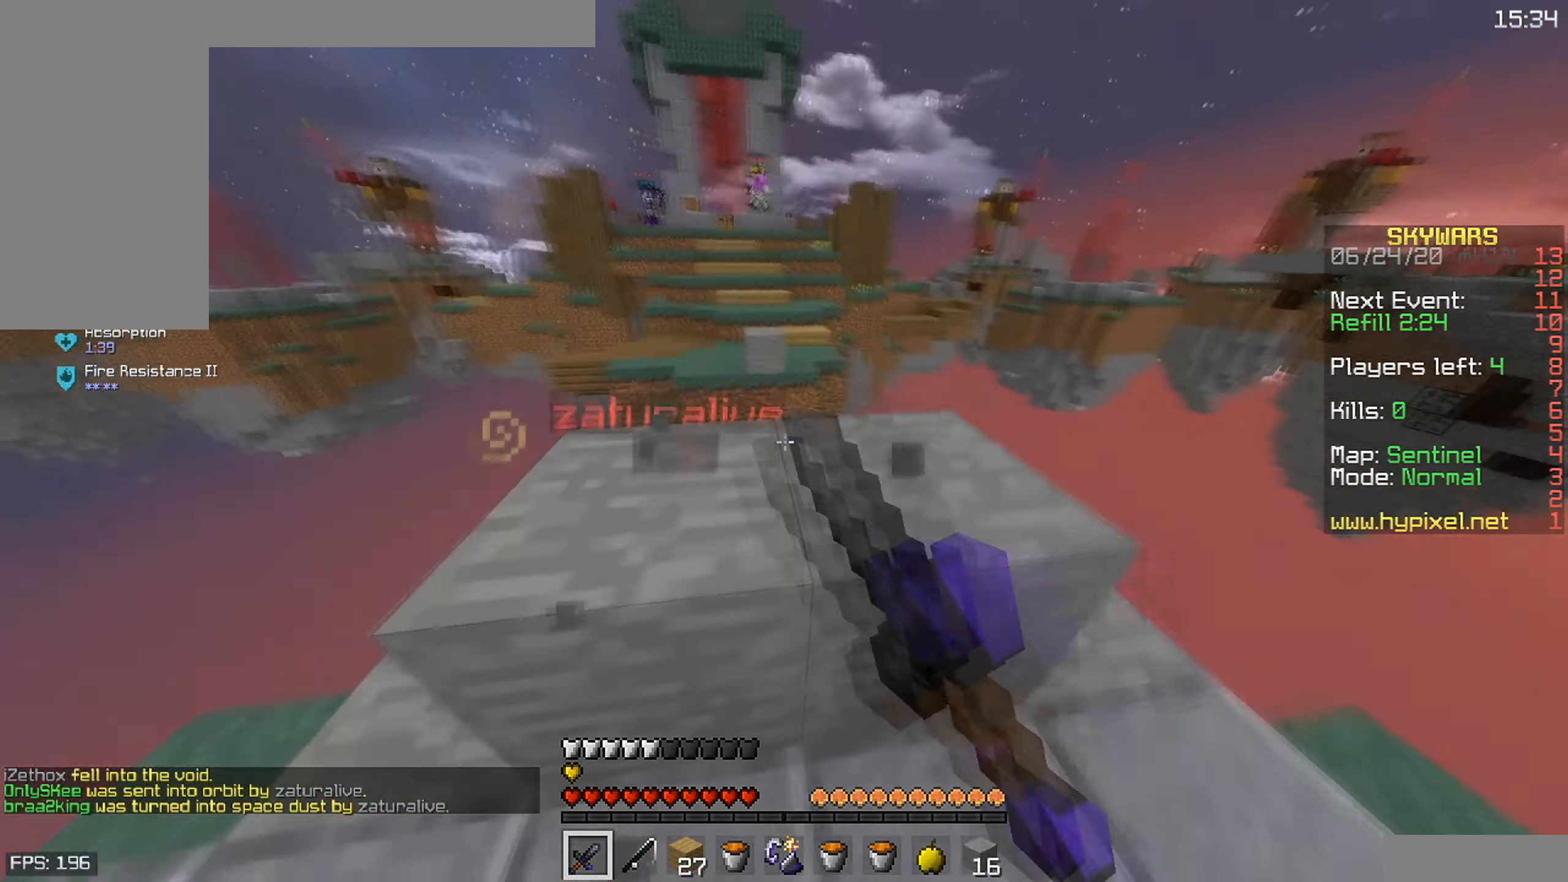
{"keys": ["d", "w"], "mouse": ["left"], "events": [[33, "space", "down"], [83, "a", "down"], [100, "d", "up"], [250, "space", "up"], [450, "a", "up"], [483, "d", "down"]]}
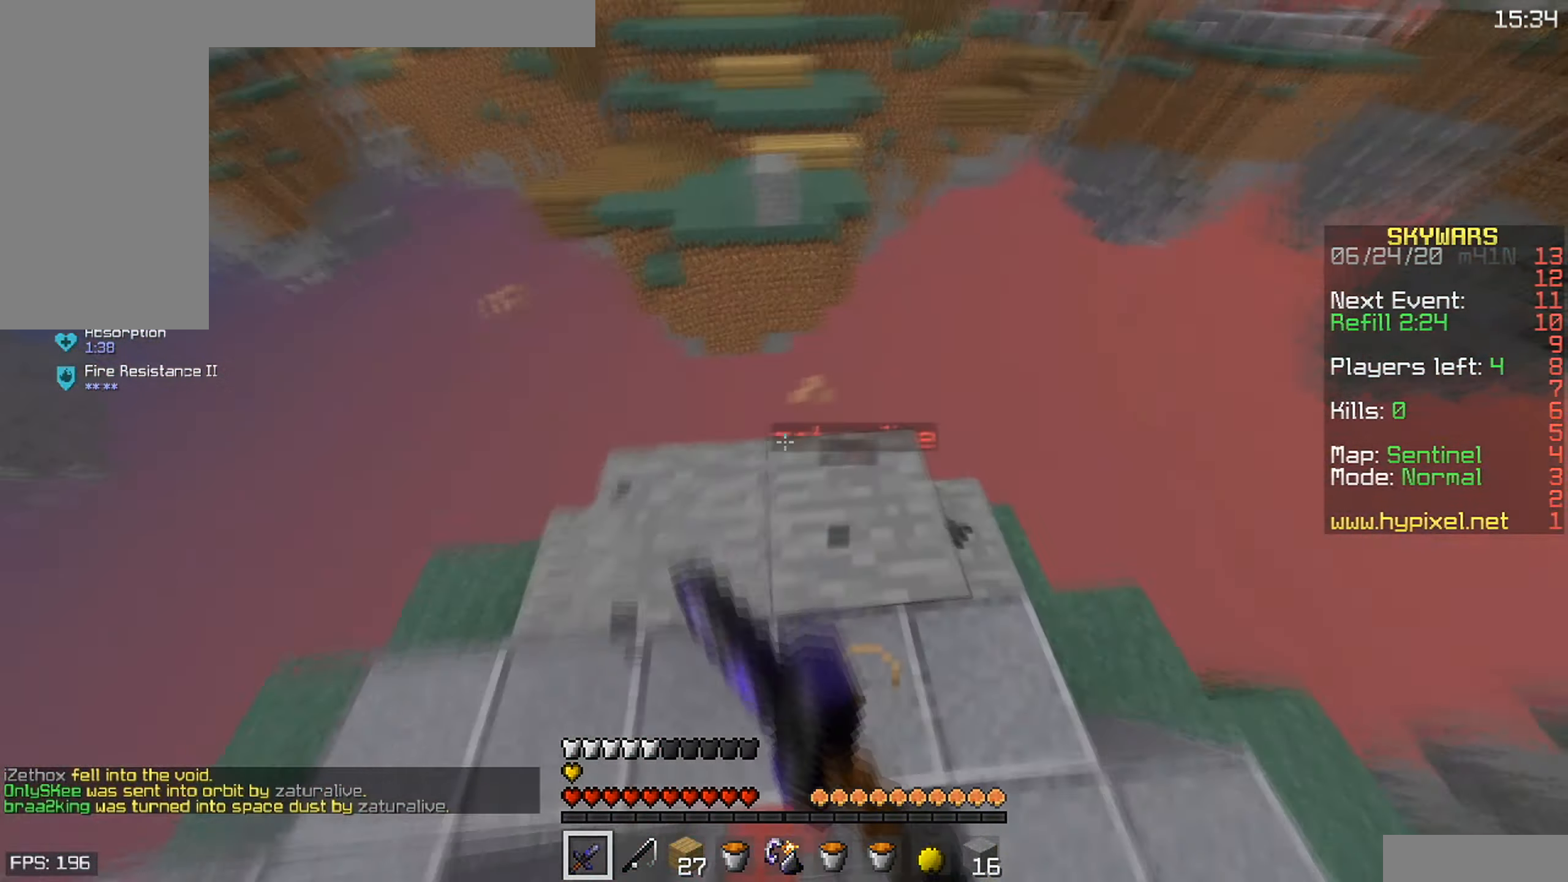
{"keys": ["d", "w"], "mouse": ["left"], "events": [[250, "w", "up"], [484, "w", "down"]]}
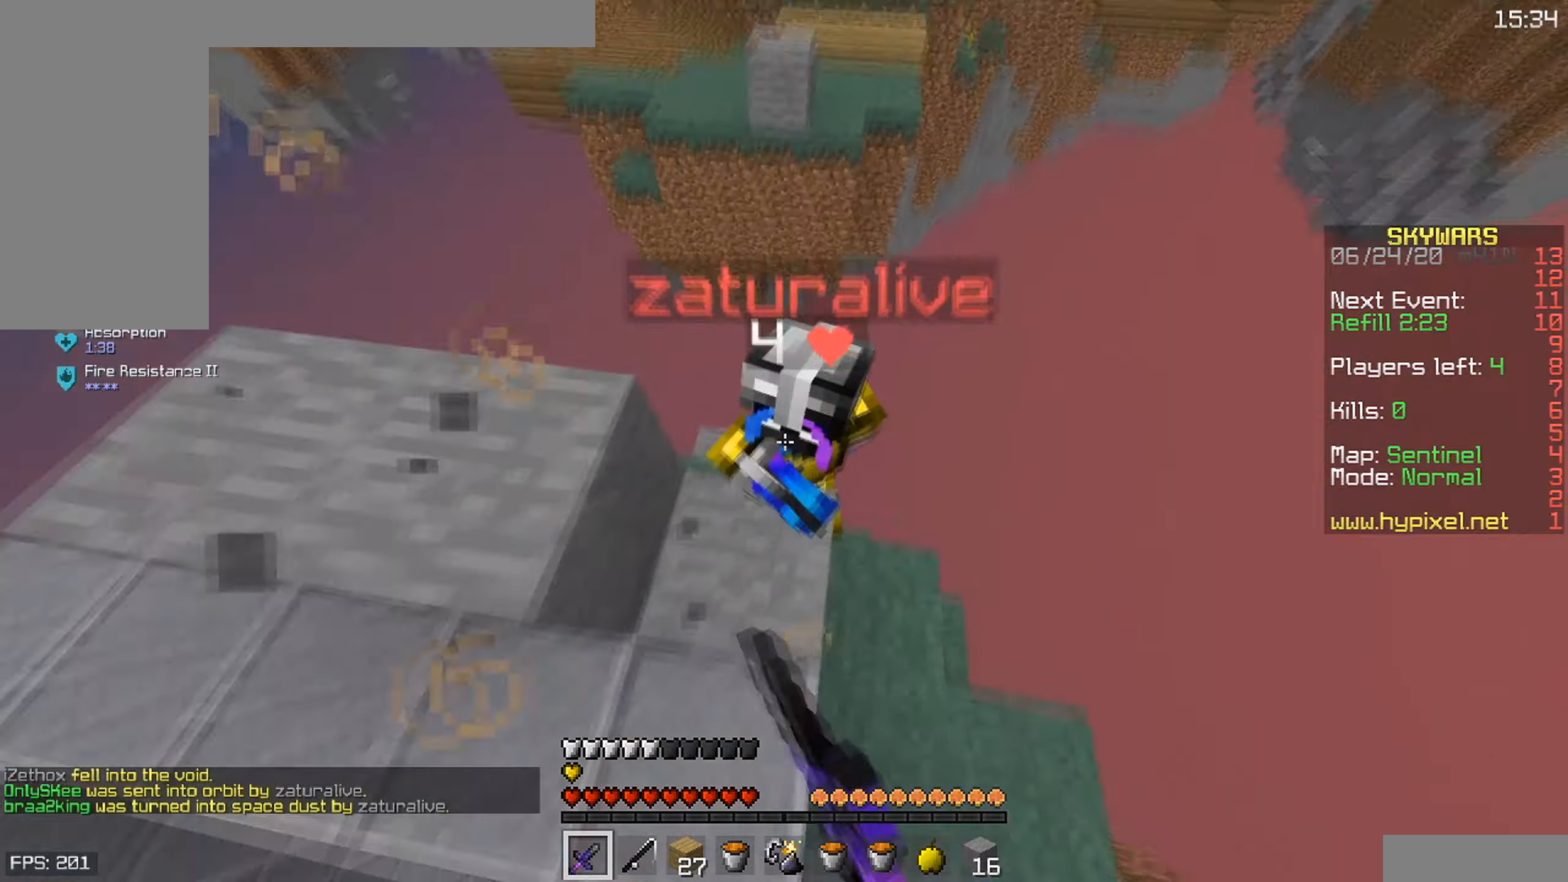
{"keys": ["a", "d", "w"], "mouse": ["left"], "events": [[84, "a", "down"], [150, "d", "up"], [300, "d", "down"], [300, "w", "up"], [350, "a", "up"], [384, "w", "down"], [484, "a", "down"]]}
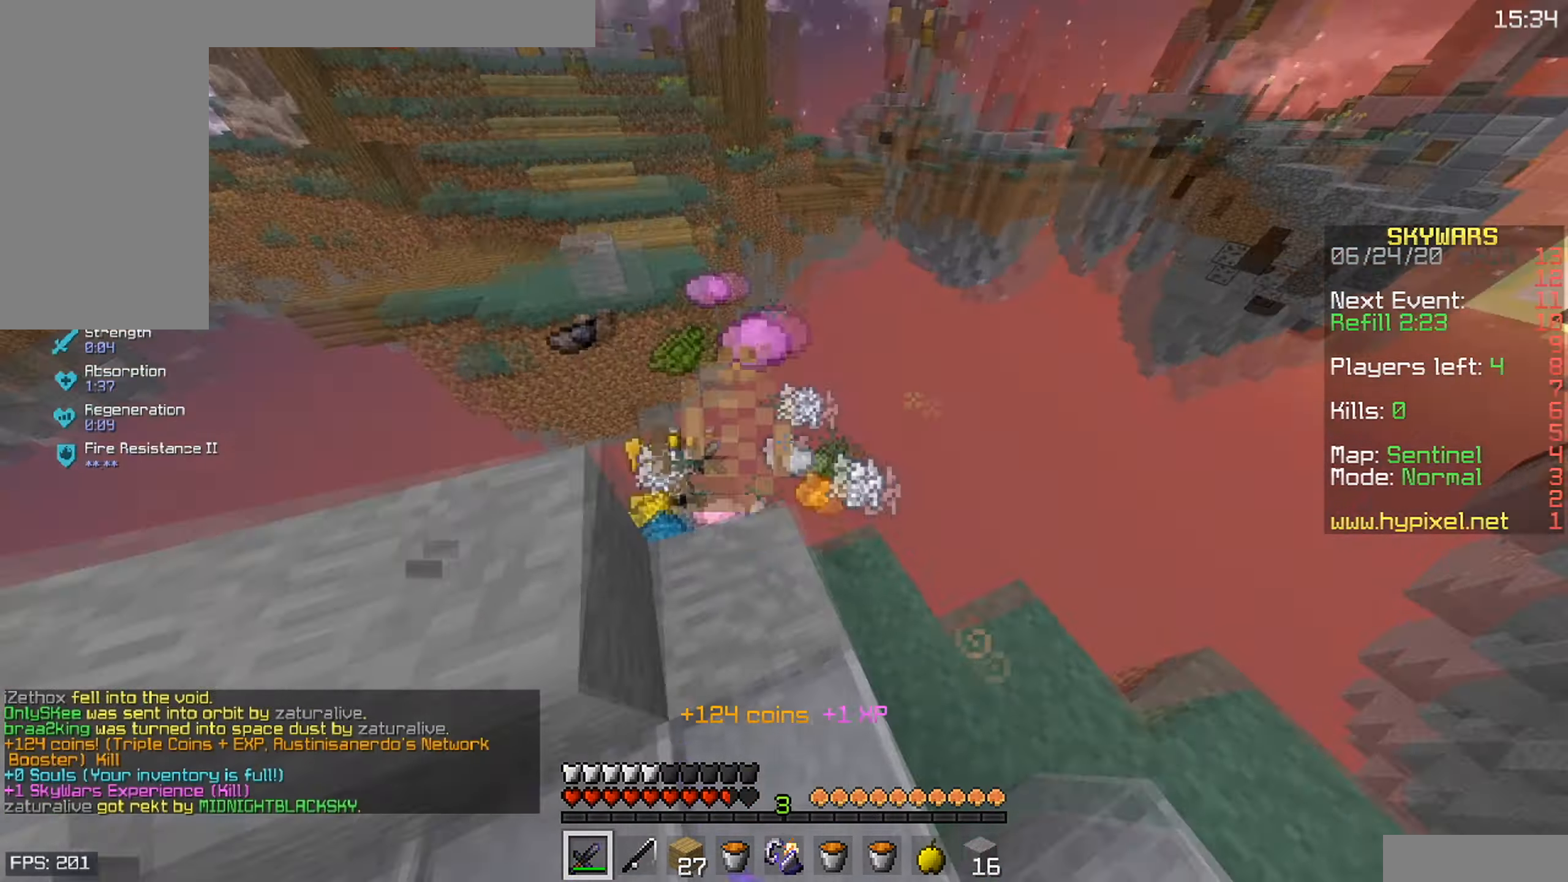
{"keys": [], "mouse": [], "events": [[50, "d", "up"], [234, "d", "down"], [267, "mouse_left", "up"], [300, "a", "up"], [300, "w", "up"], [500, "d", "up"]]}
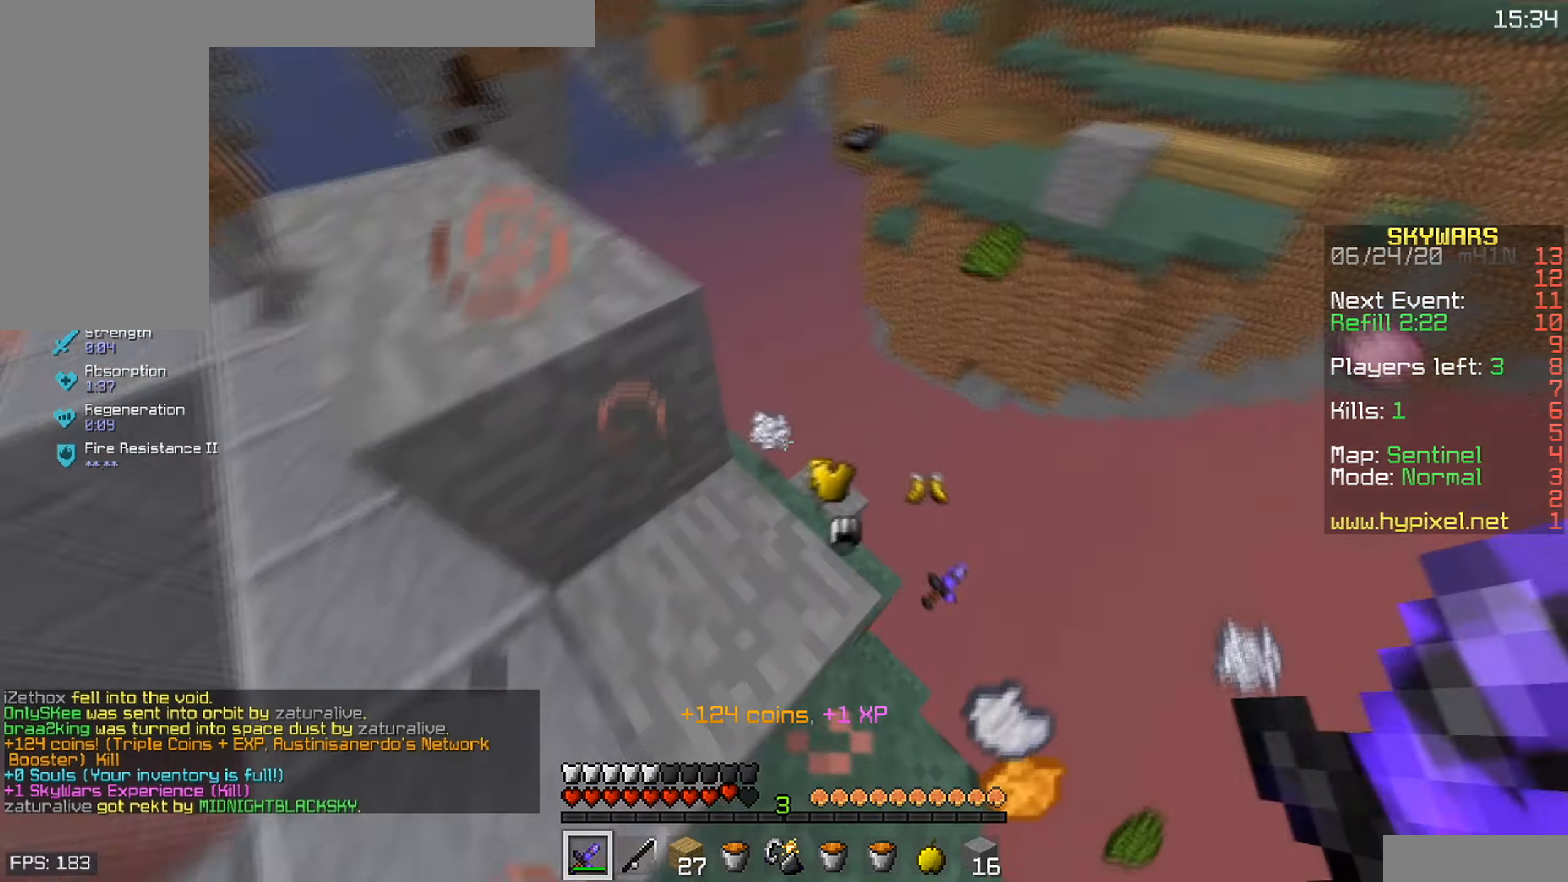
{"keys": [], "mouse": [], "events": []}
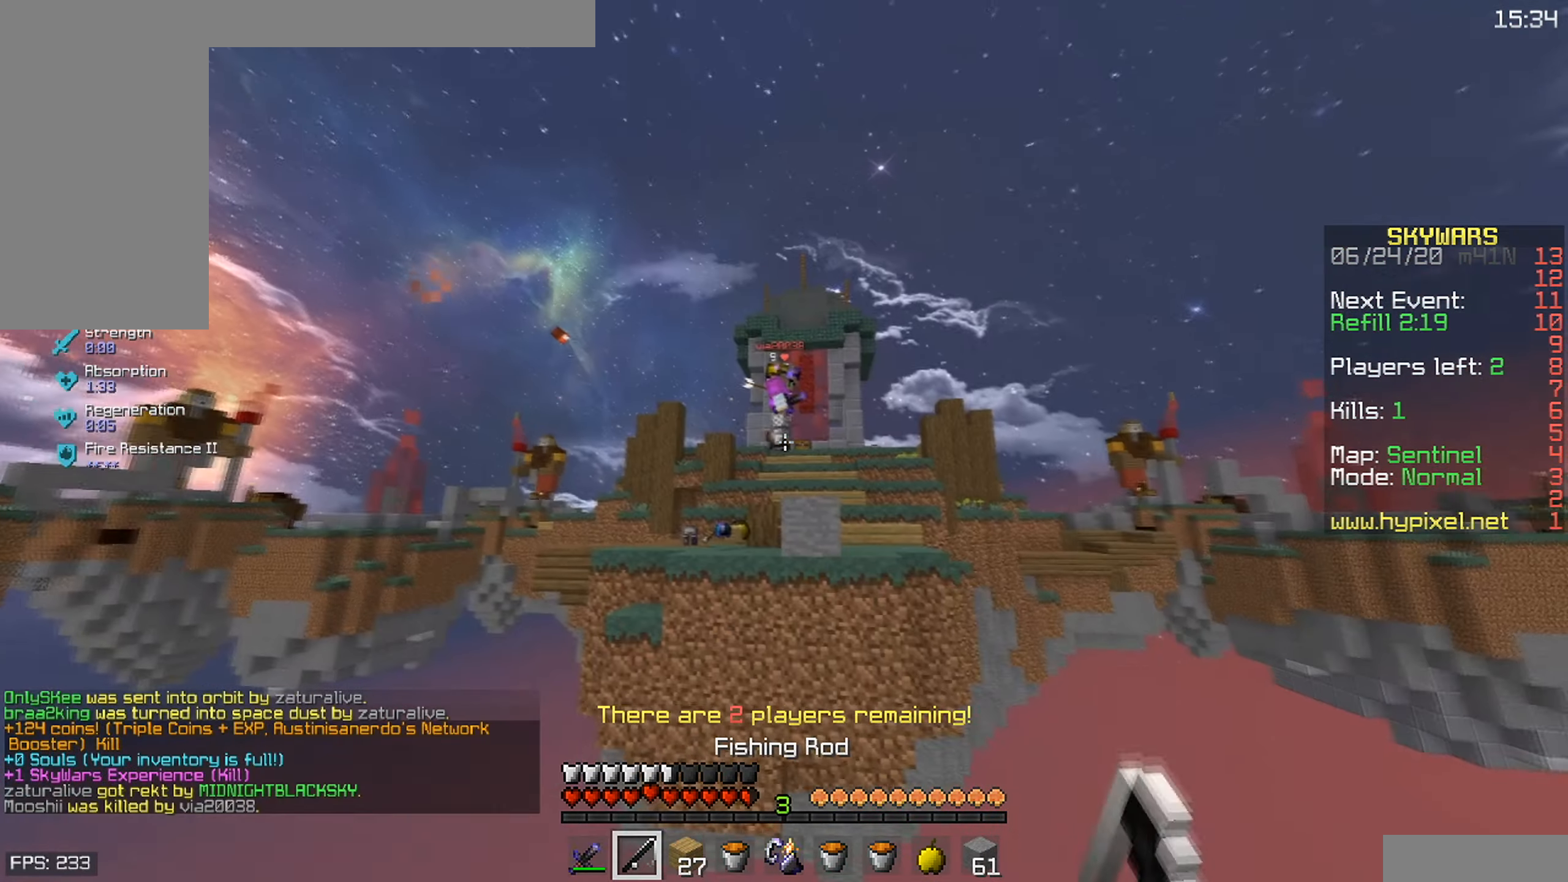
{"keys": [], "mouse": [], "events": []}
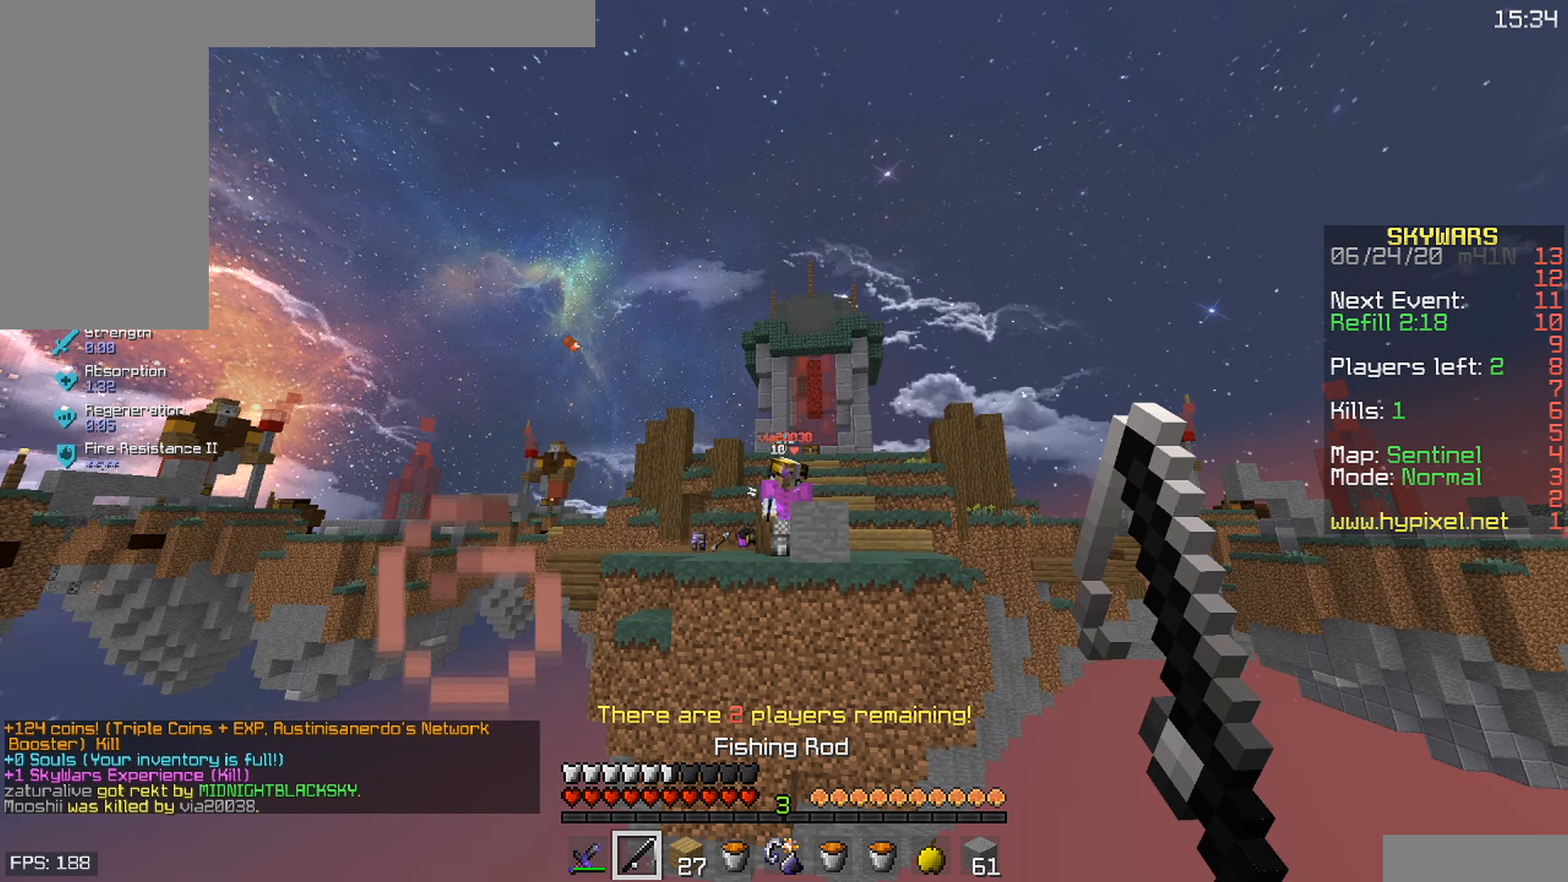
{"keys": [], "mouse": [], "events": []}
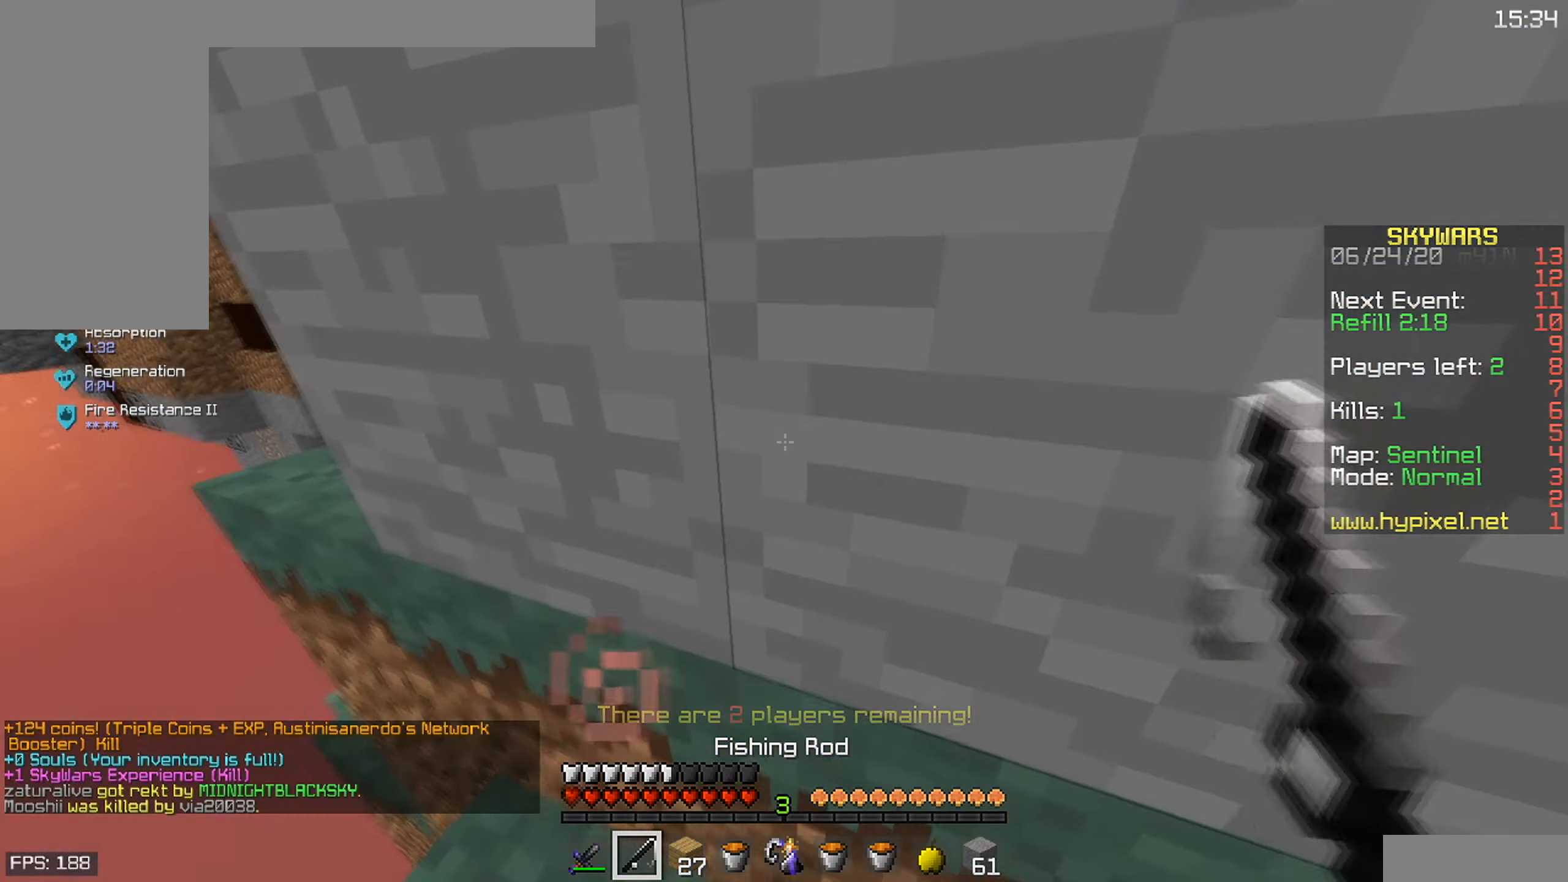
{"keys": ["w"], "mouse": [], "events": [[250, "w", "down"]]}
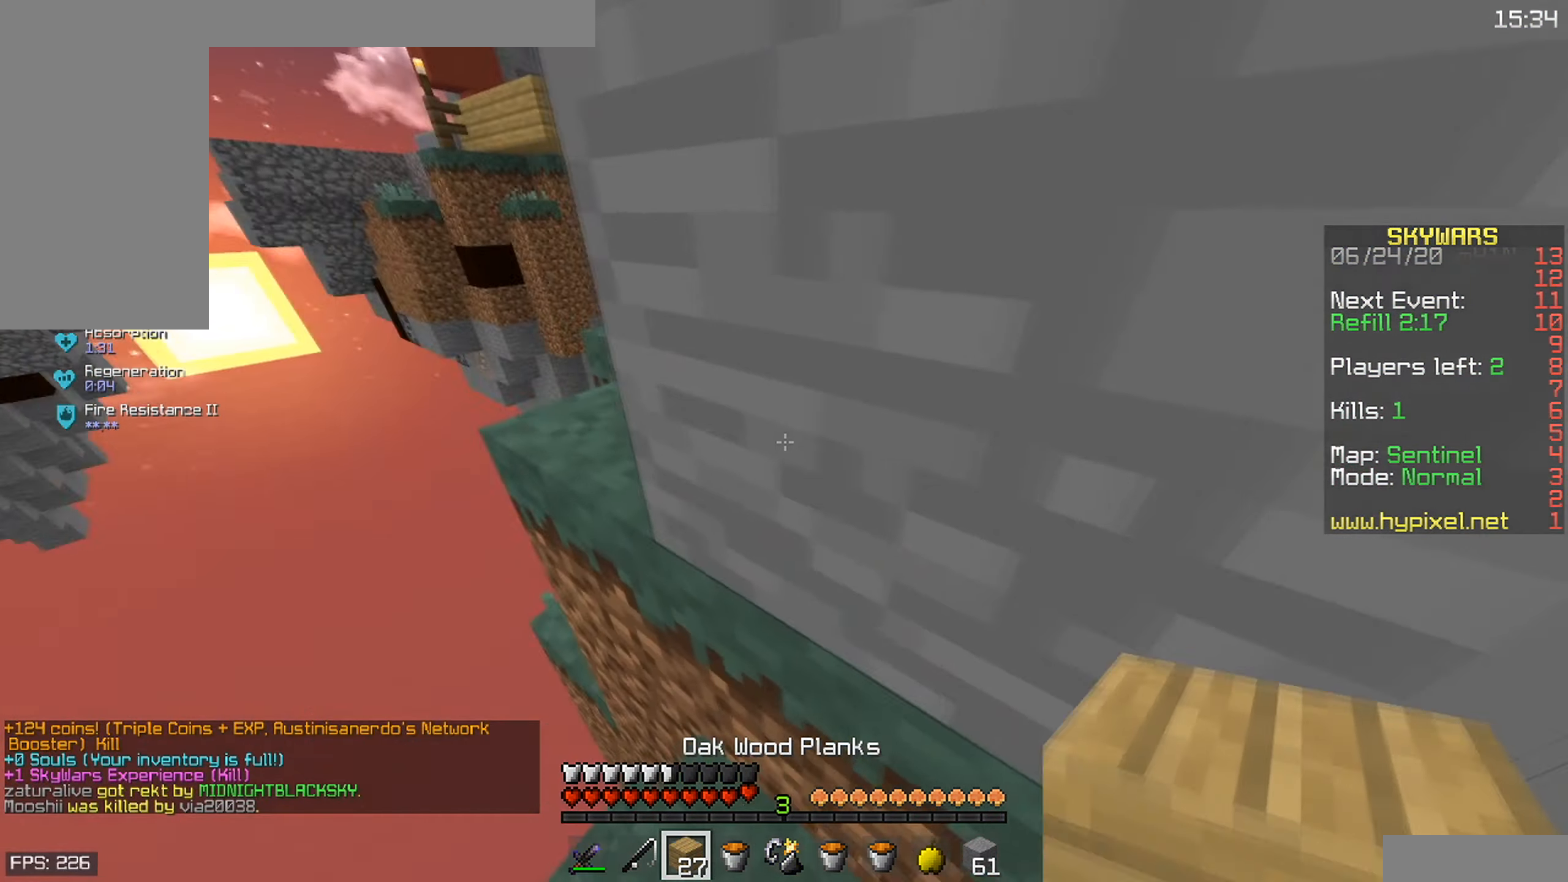
{"keys": ["space", "w"], "mouse": ["right"], "events": [[67, "space", "down"], [100, "a", "down"], [384, "a", "up"], [400, "mouse_right", "down"]]}
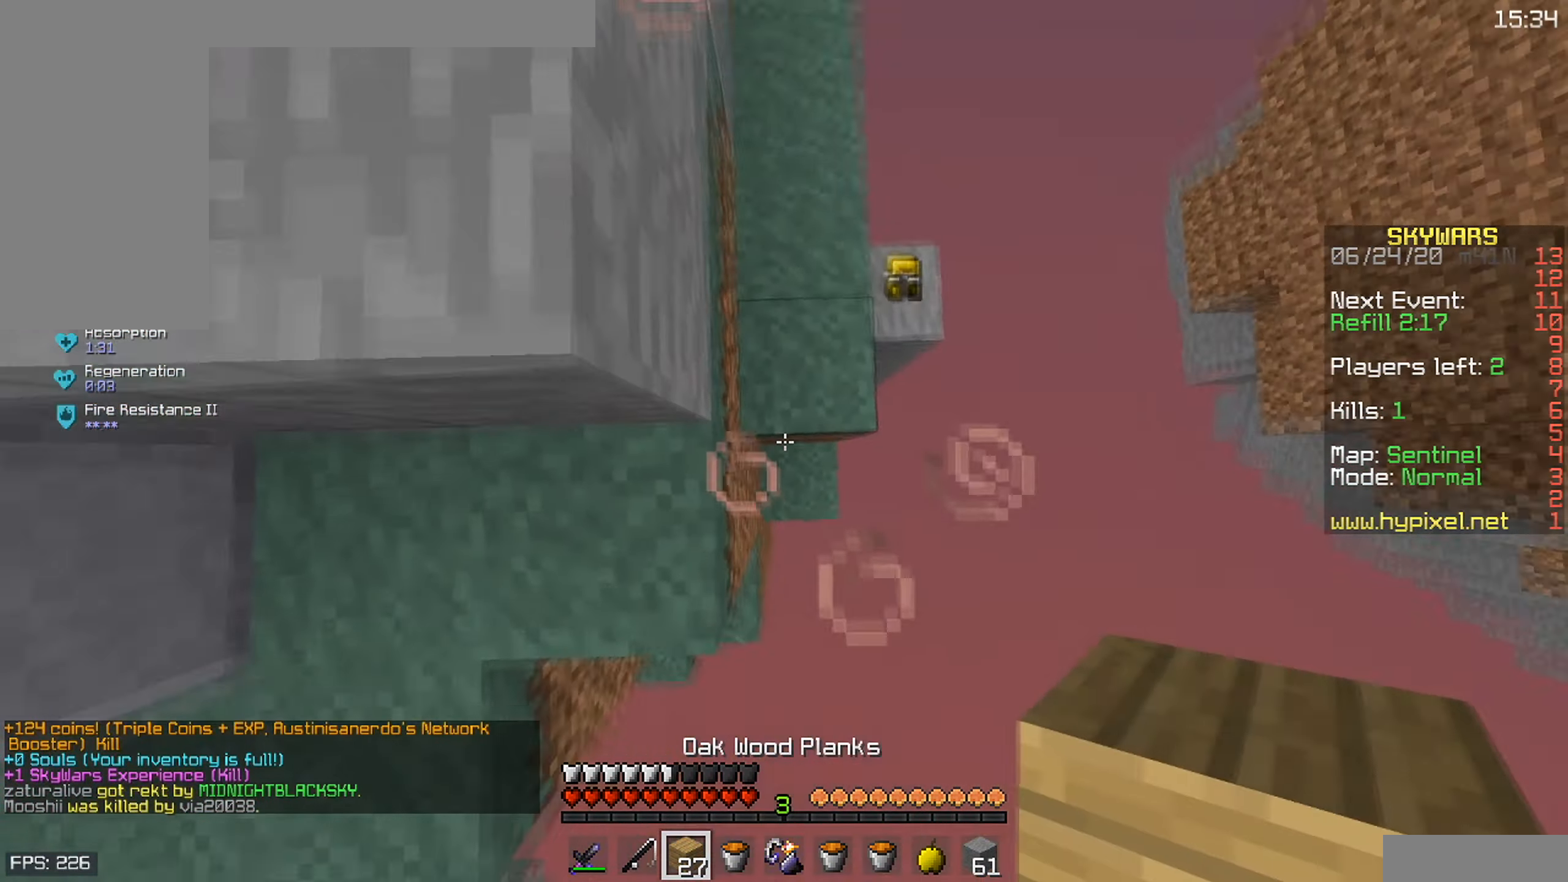
{"keys": ["a", "w"], "mouse": ["right"], "events": [[367, "space", "up"], [467, "a", "down"]]}
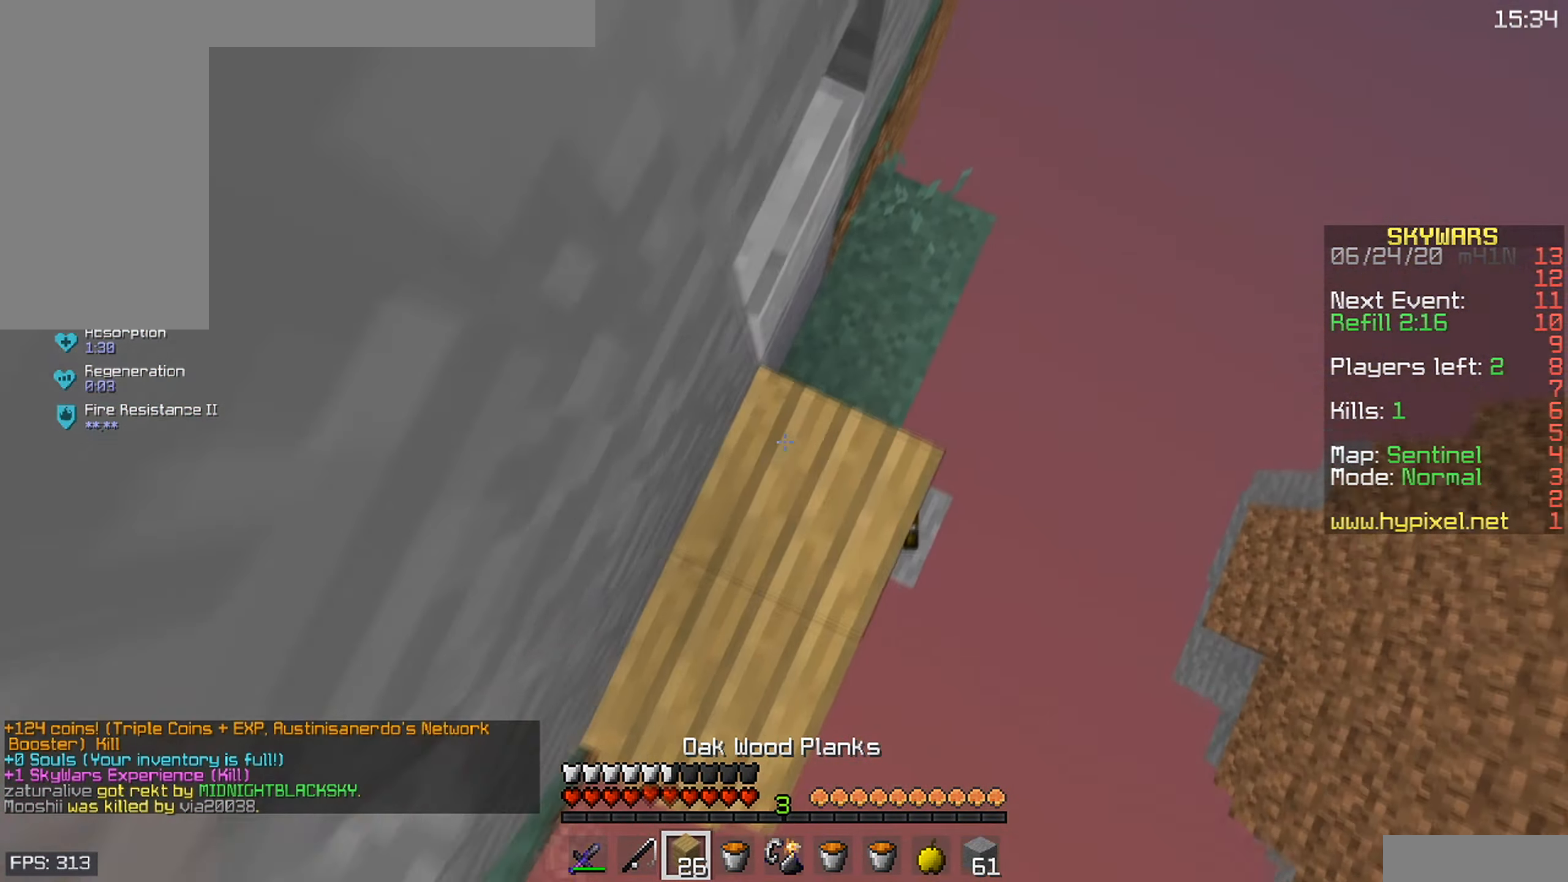
{"keys": ["a", "w"], "mouse": ["right"], "events": [[150, "space", "down"], [384, "mouse_right", "up"], [417, "mouse_right", "down"], [467, "space", "up"]]}
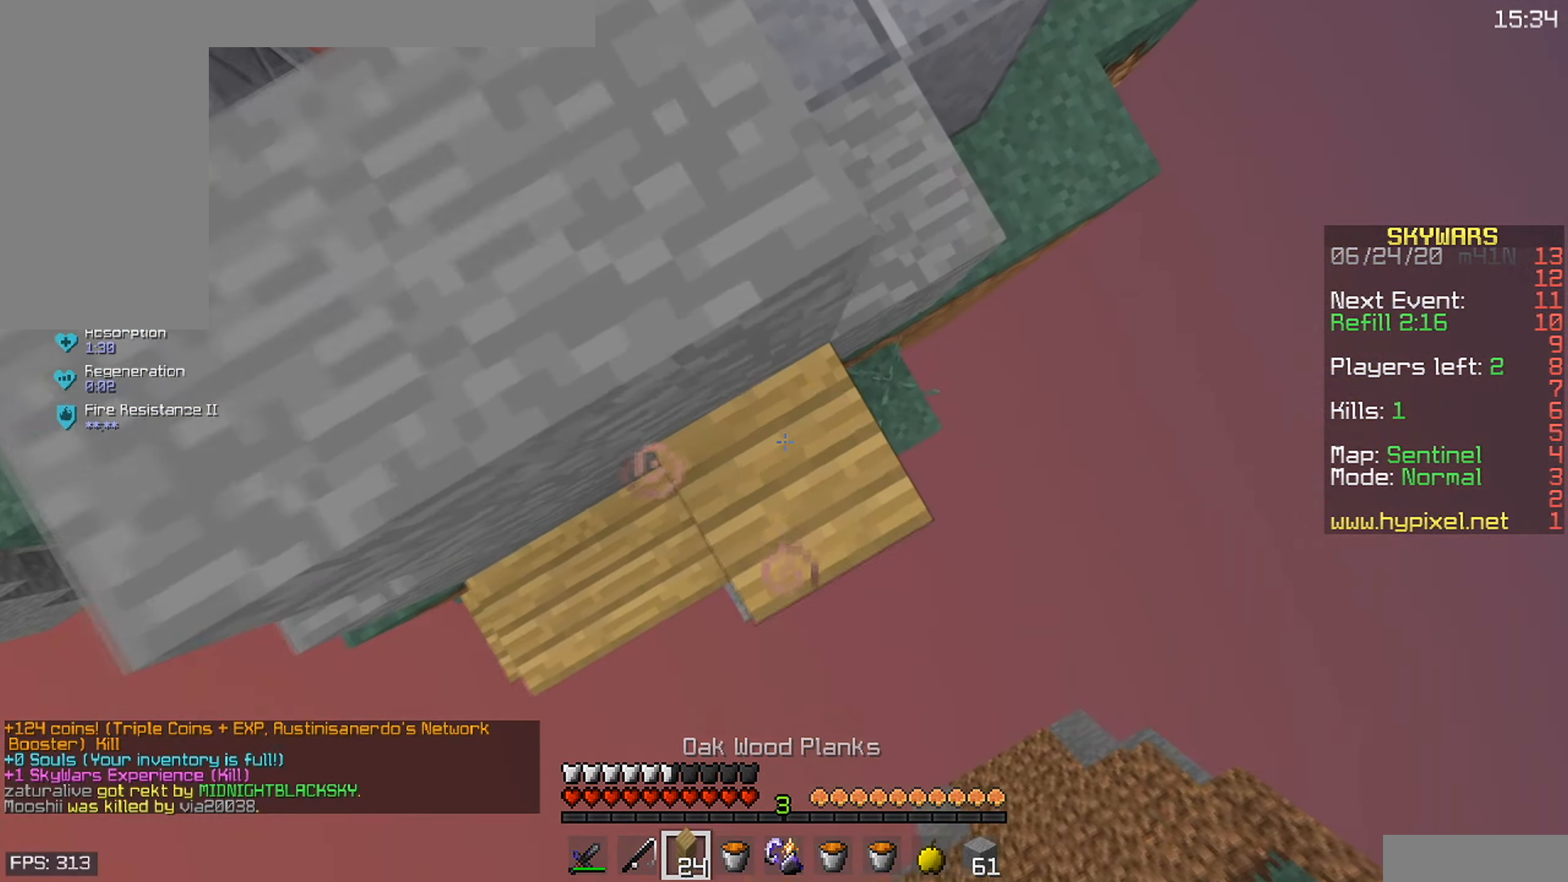
{"keys": ["space", "w"], "mouse": [], "events": [[34, "a", "up"], [67, "mouse_right", "up"], [67, "w", "up"], [400, "w", "down"], [417, "space", "down"]]}
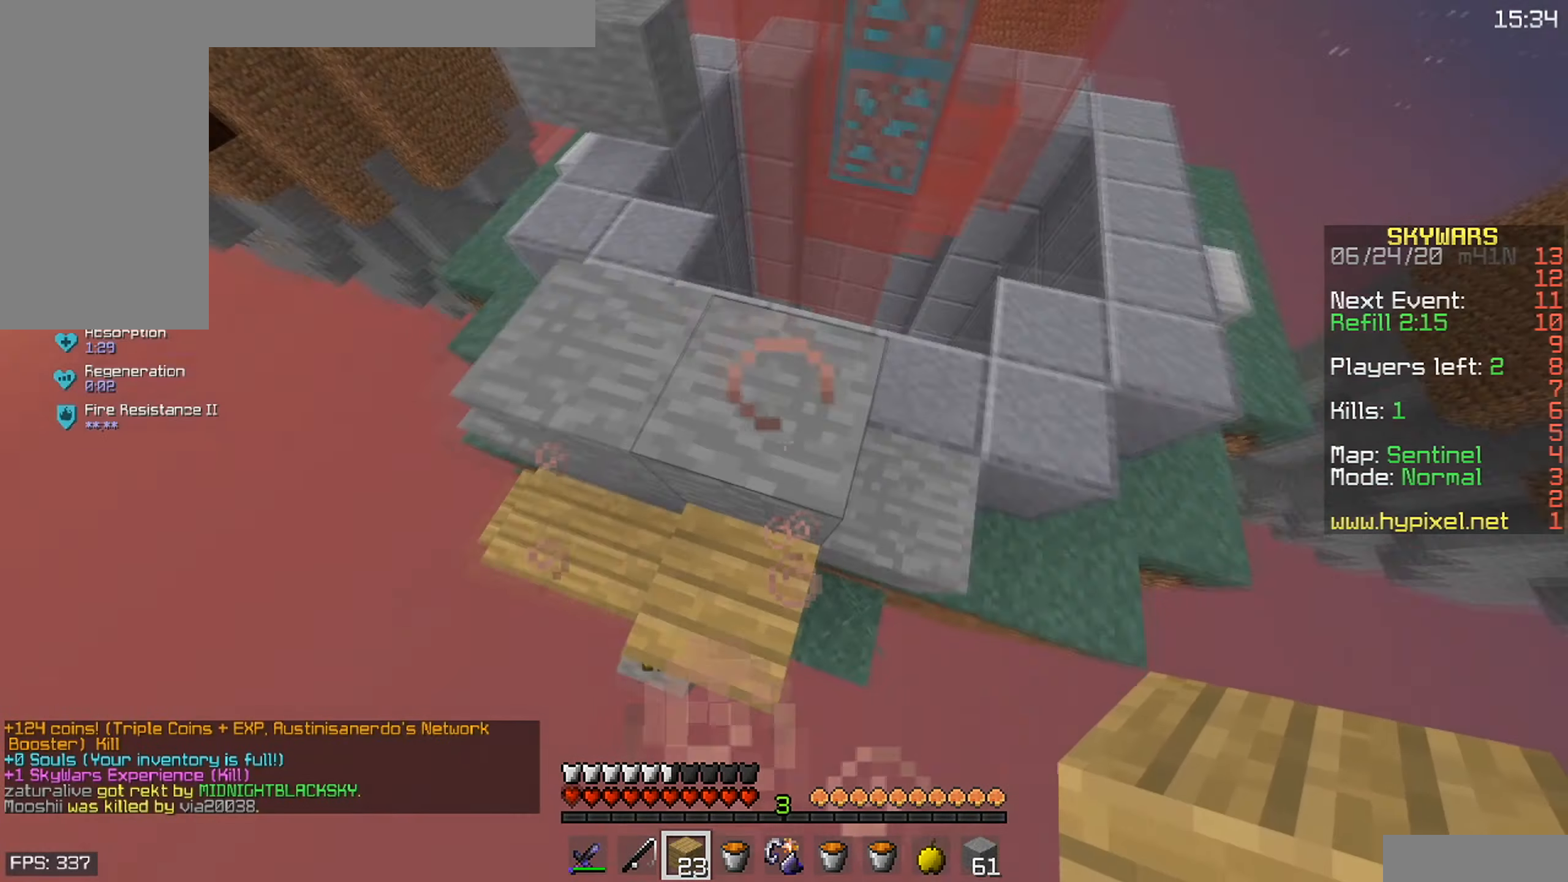
{"keys": ["w"], "mouse": [], "events": [[166, "space", "up"]]}
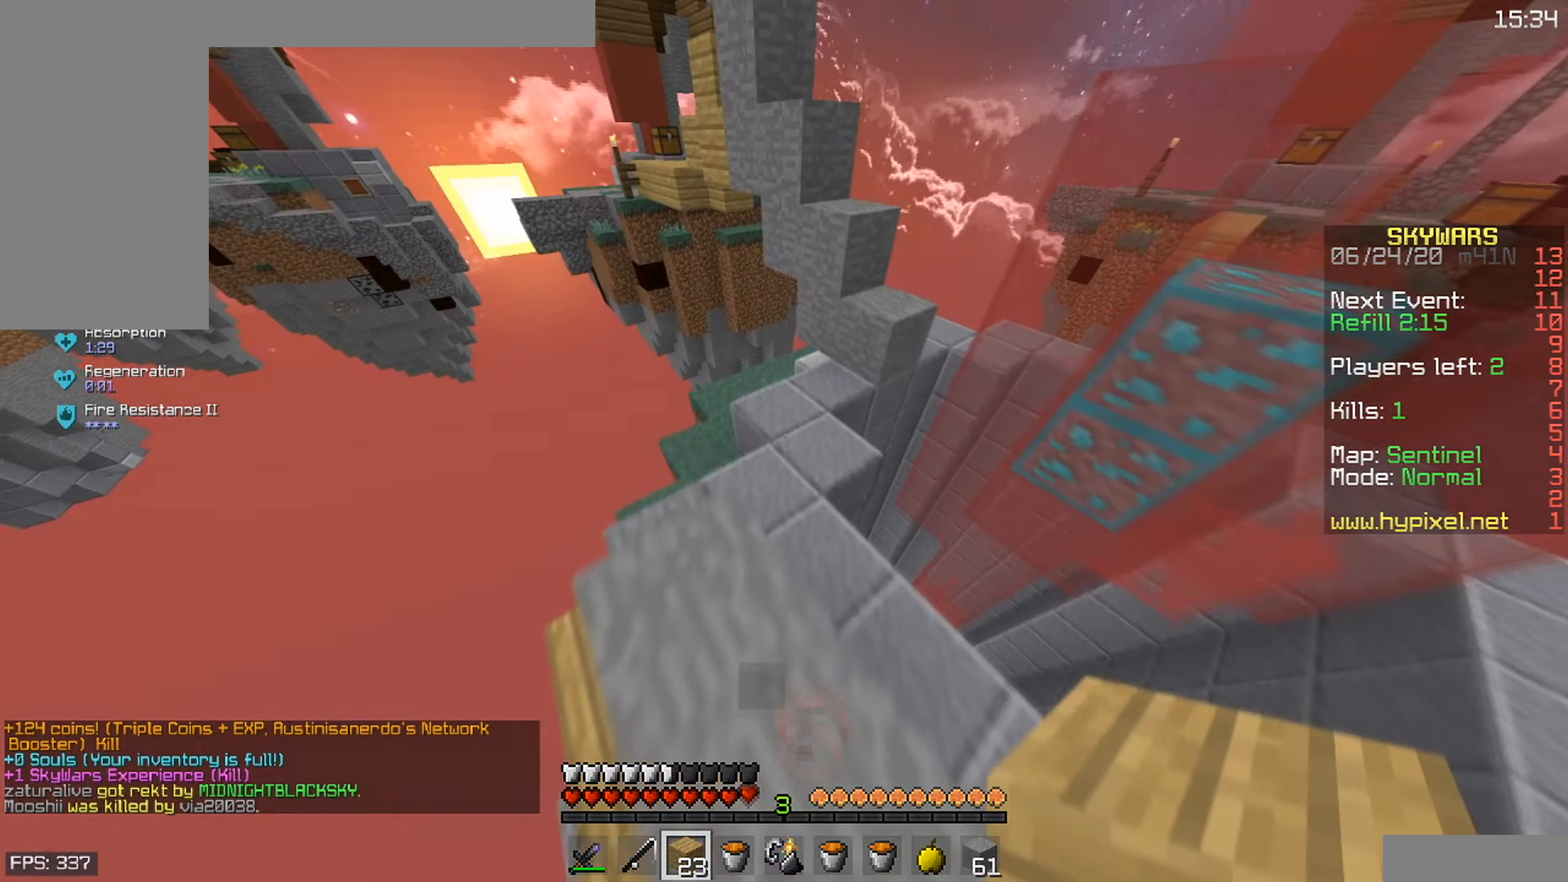
{"keys": [], "mouse": [], "events": [[433, "w", "up"]]}
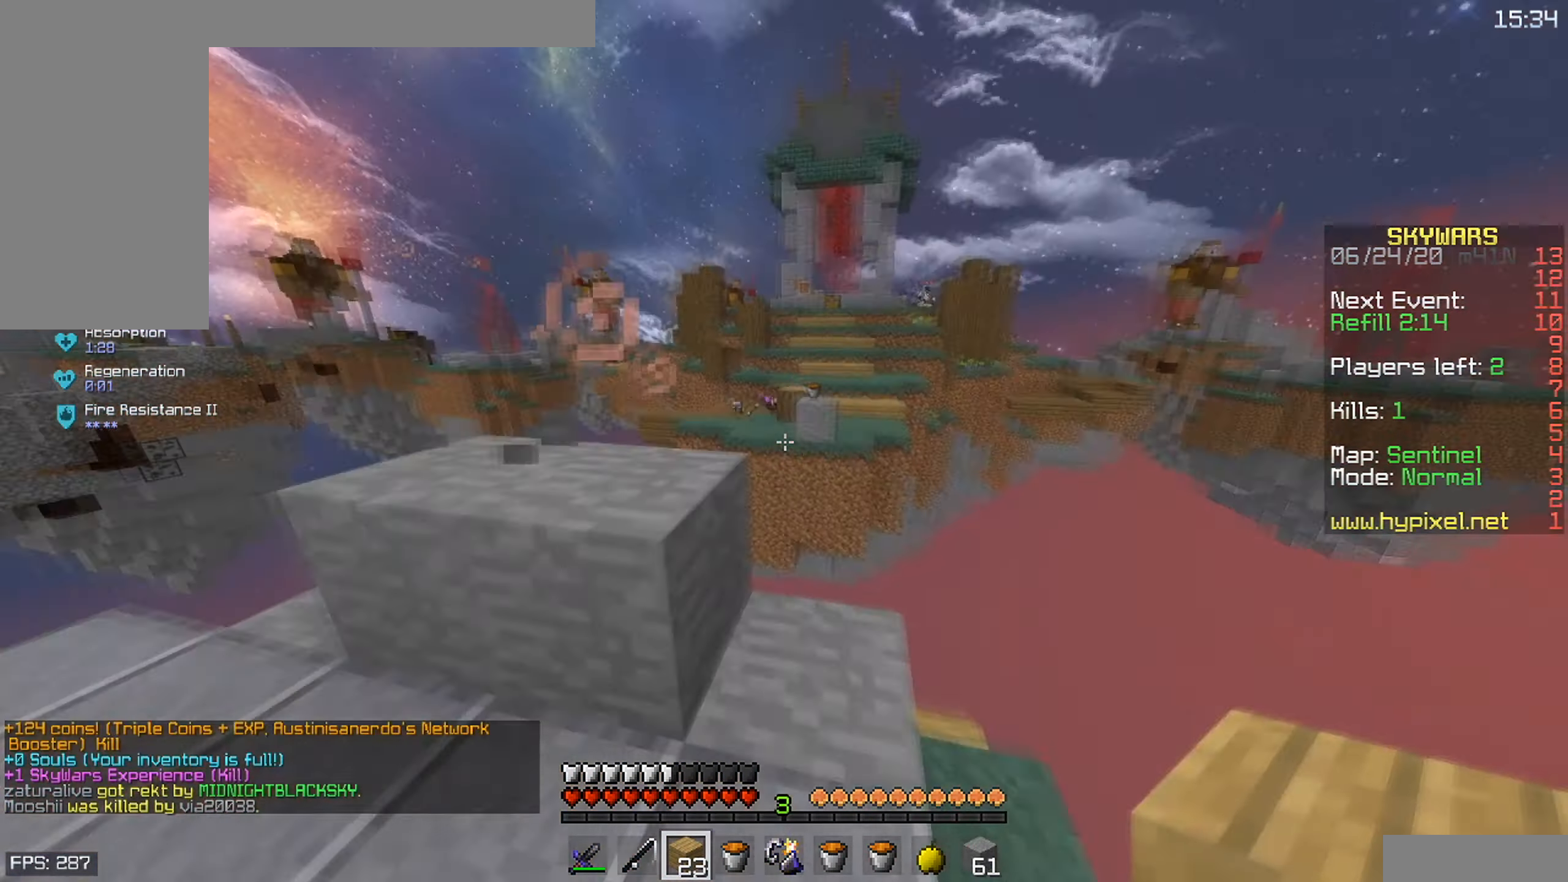
{"keys": [], "mouse": [], "events": [[150, "d", "down"], [333, "d", "up"]]}
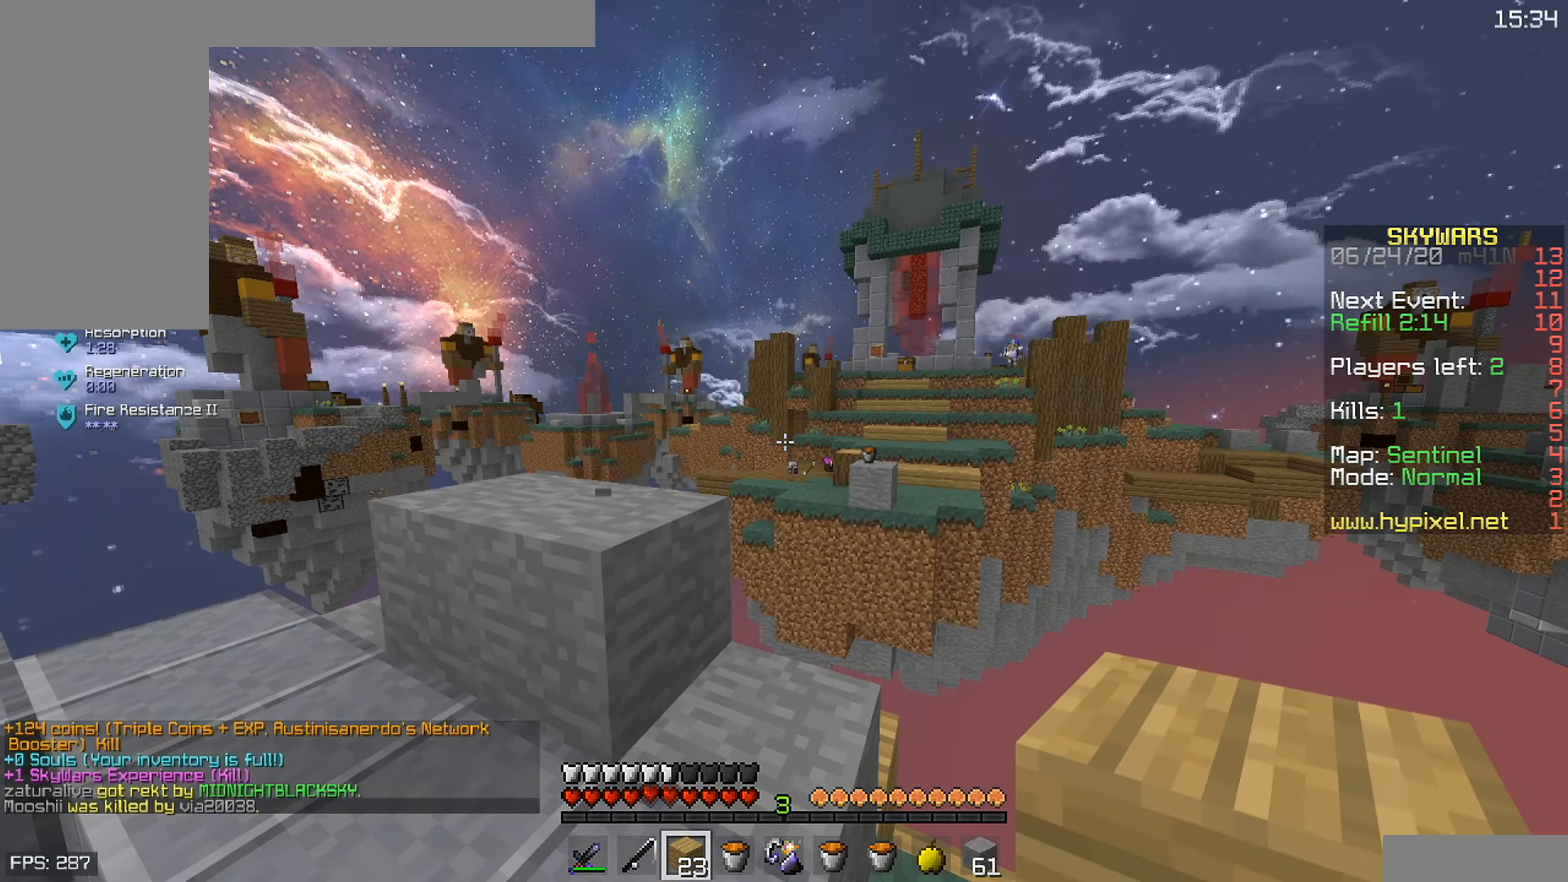
{"keys": [], "mouse": [], "events": []}
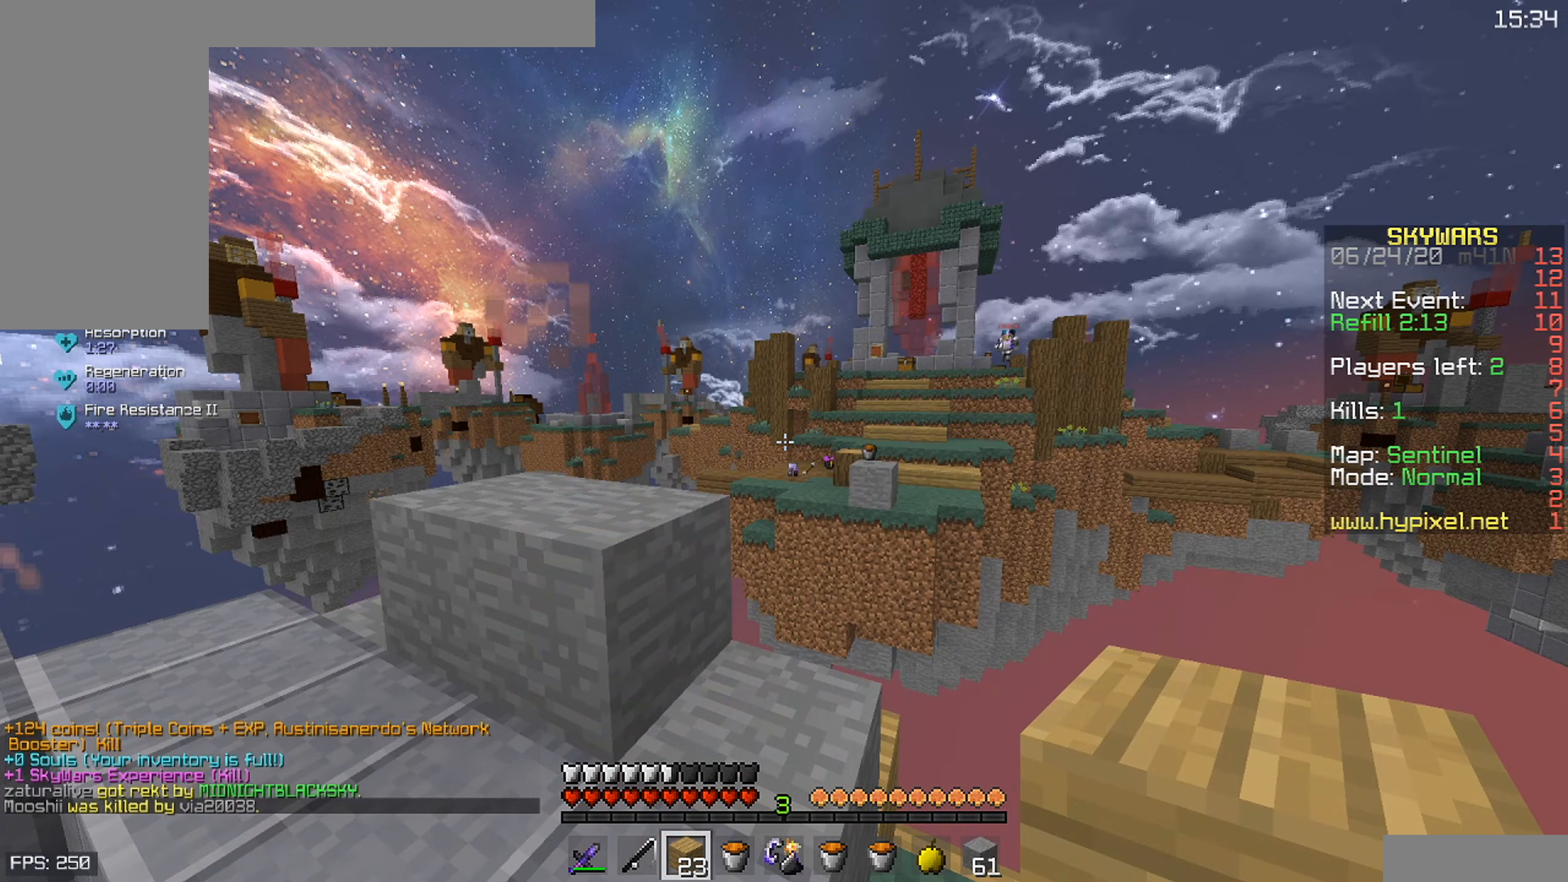
{"keys": [], "mouse": [], "events": [[166, "d", "down"], [333, "d", "up"]]}
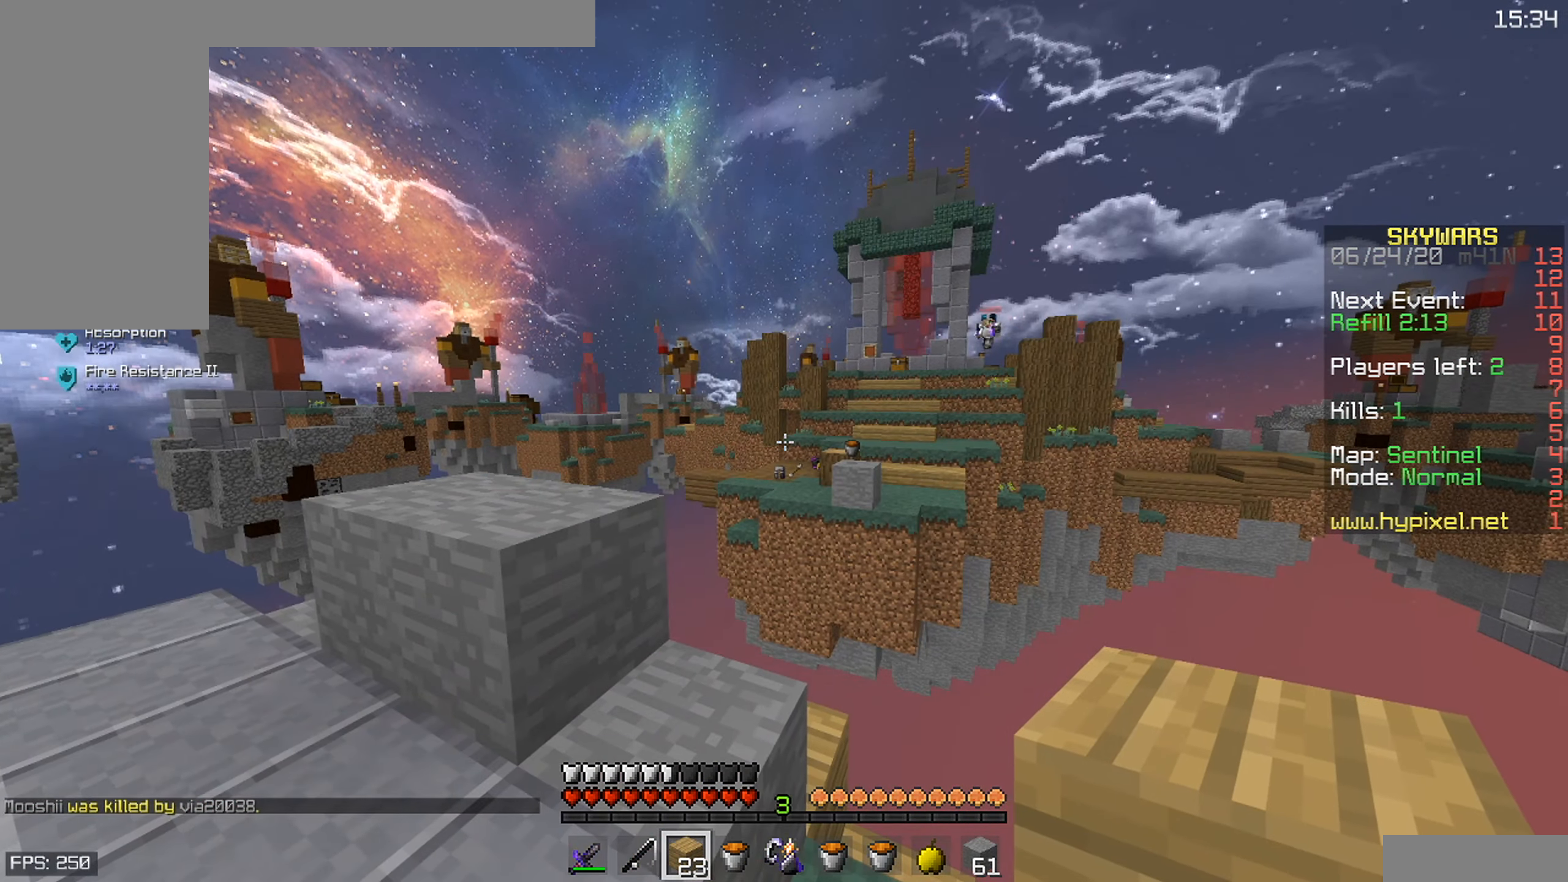
{"keys": [], "mouse": [], "events": []}
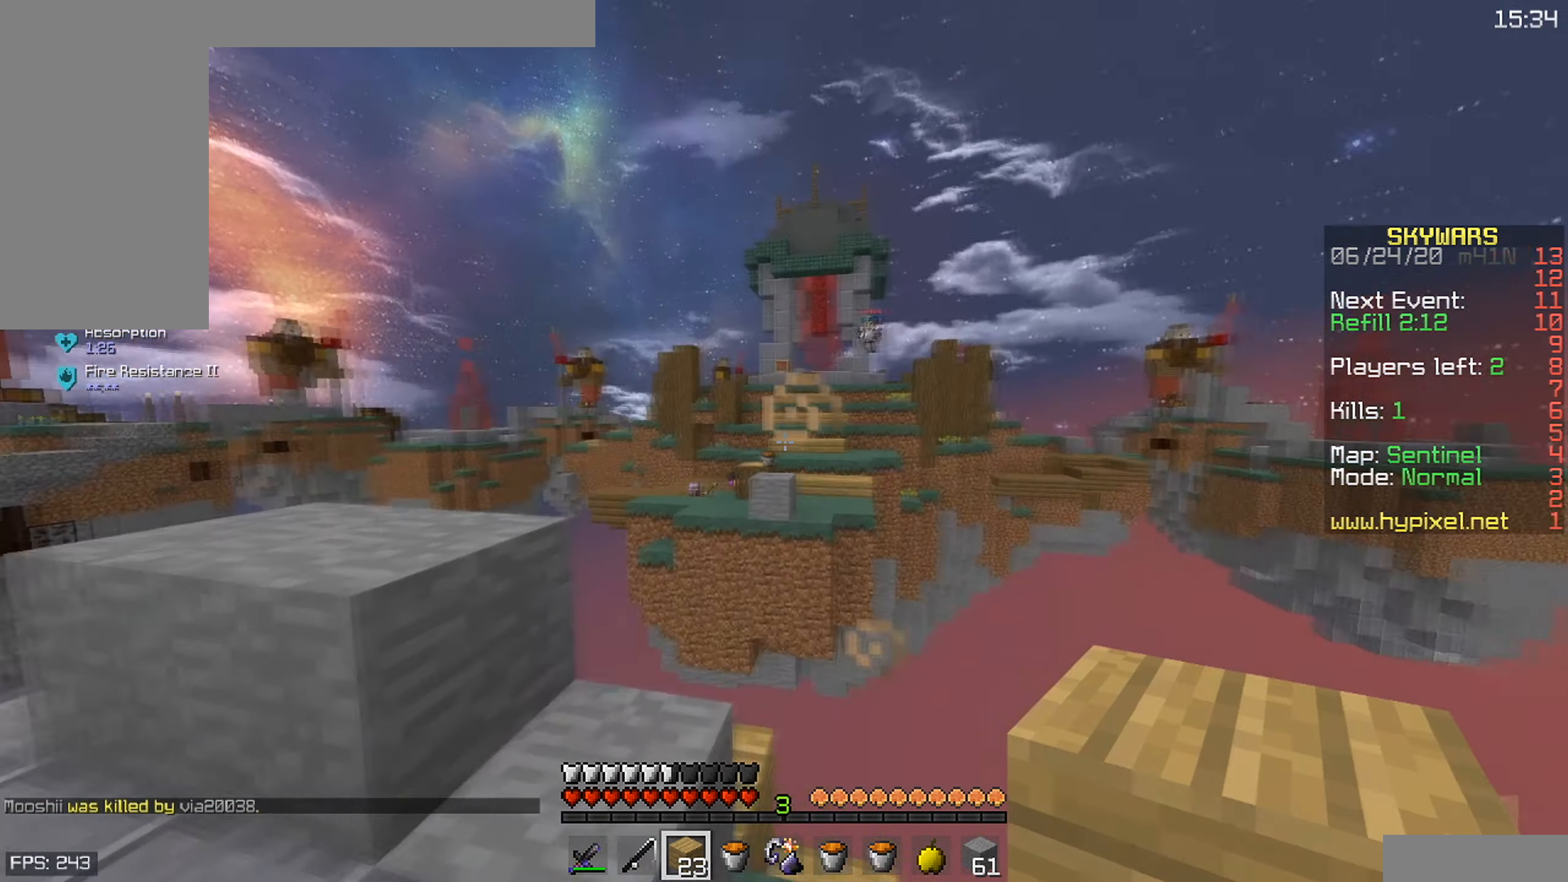
{"keys": [], "mouse": [], "events": [[266, "d", "down"], [466, "d", "up"]]}
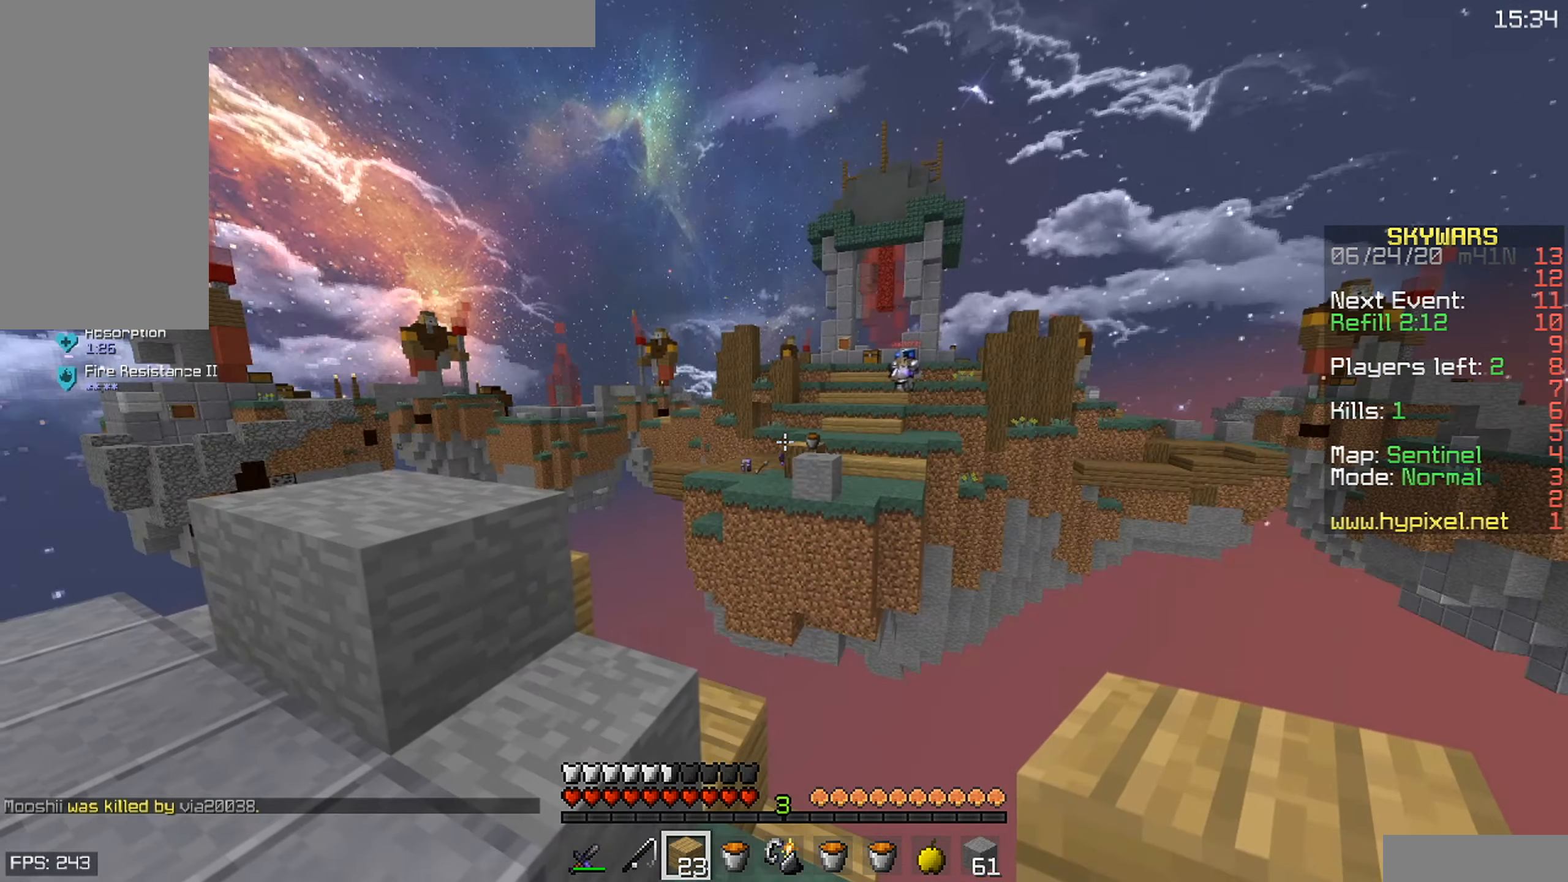
{"keys": ["a"], "mouse": [], "events": [[216, "a", "down"]]}
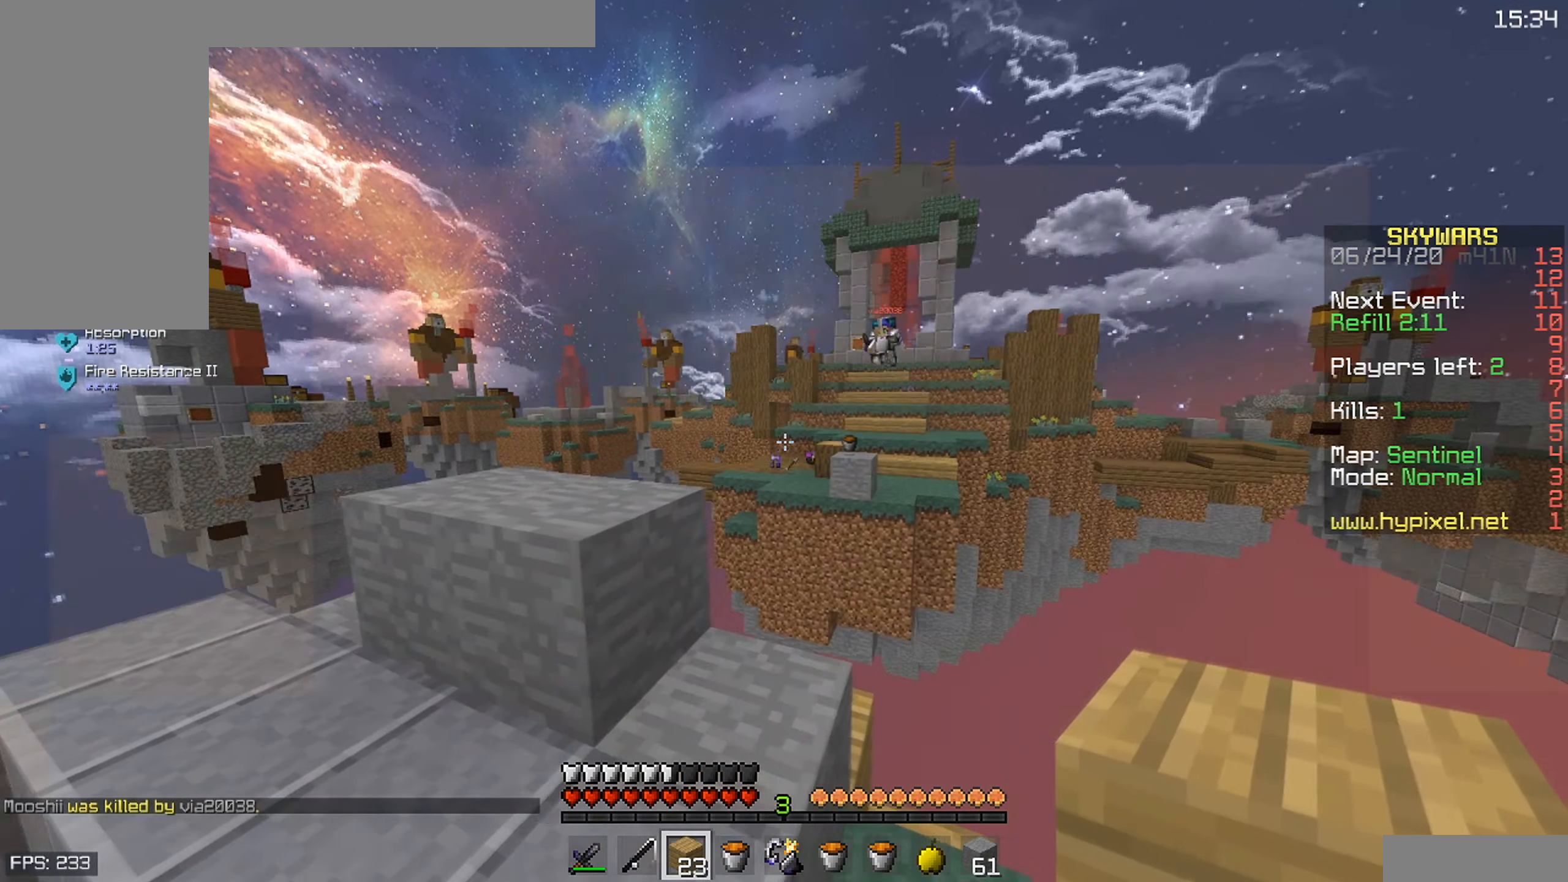
{"keys": [], "mouse": [], "events": [[33, "a", "up"]]}
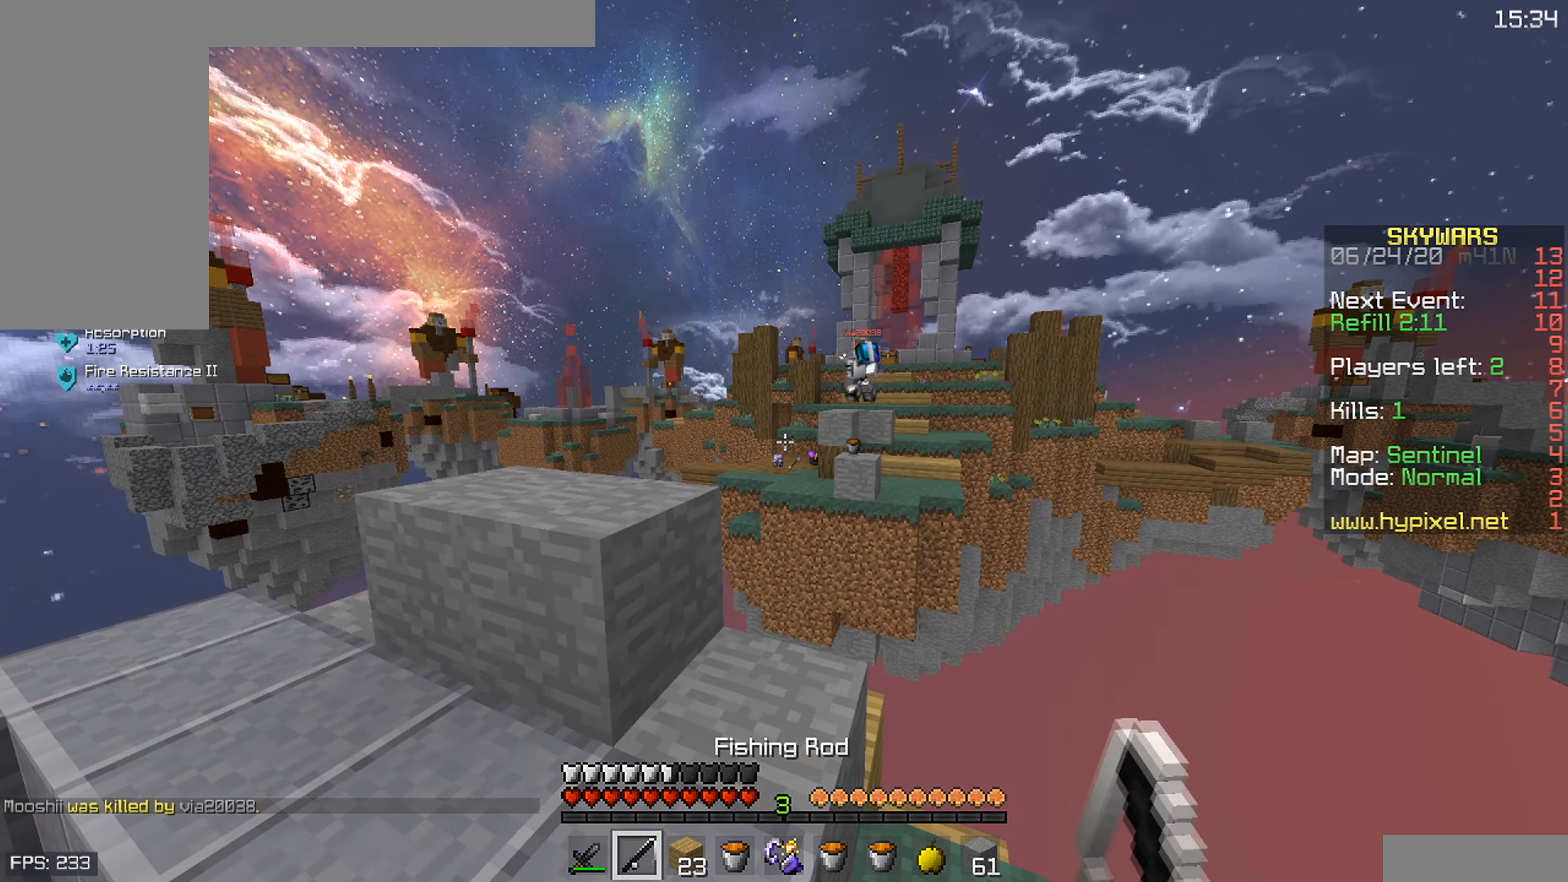
{"keys": [], "mouse": [], "events": []}
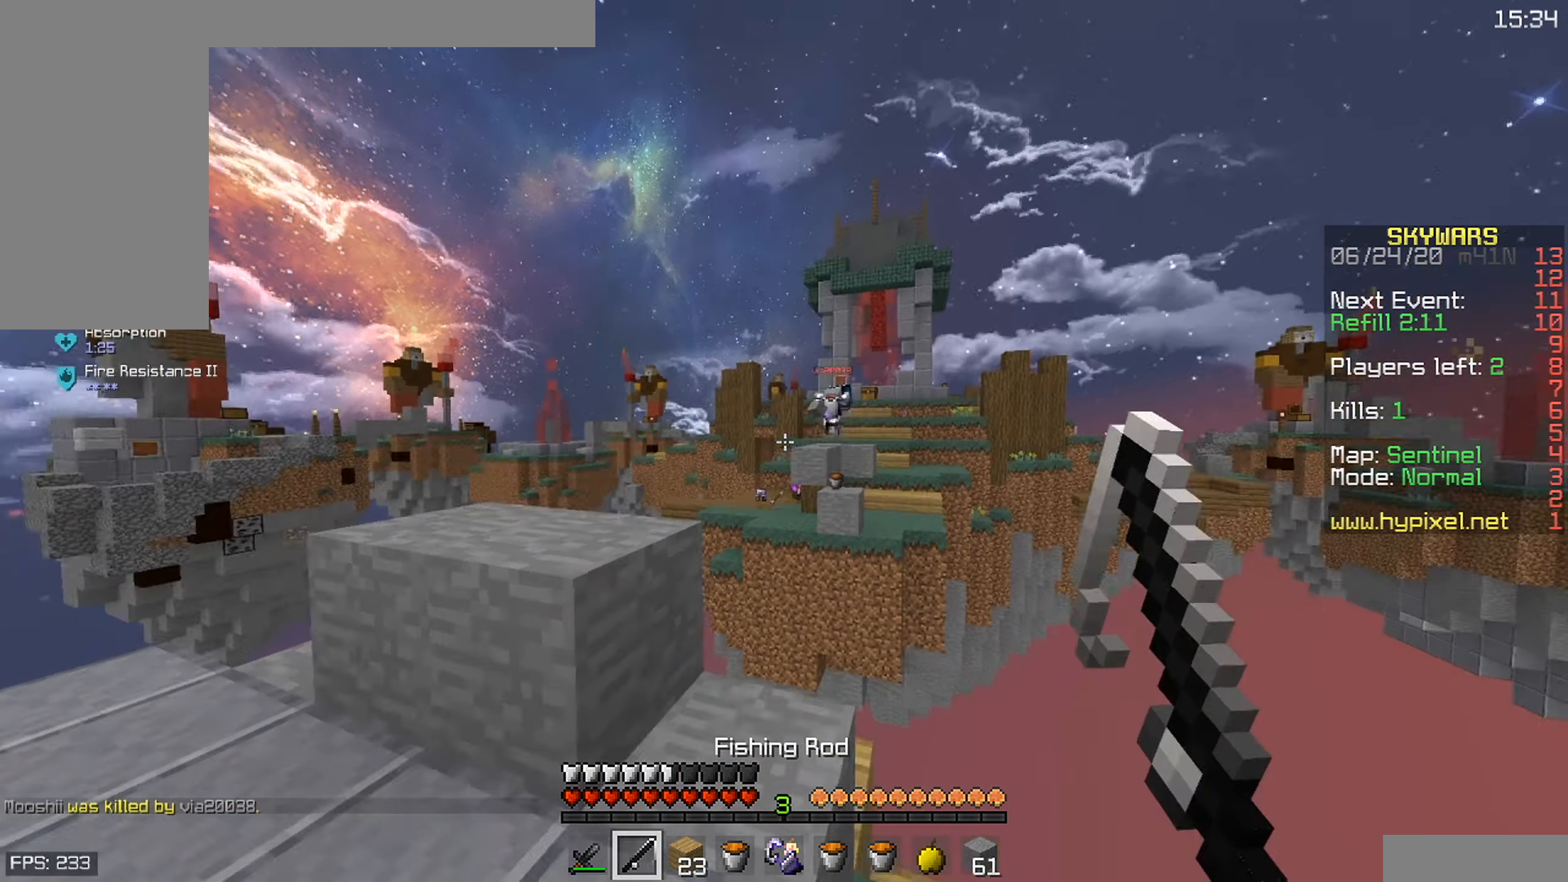
{"keys": ["d"], "mouse": [], "events": [[16, "d", "down"]]}
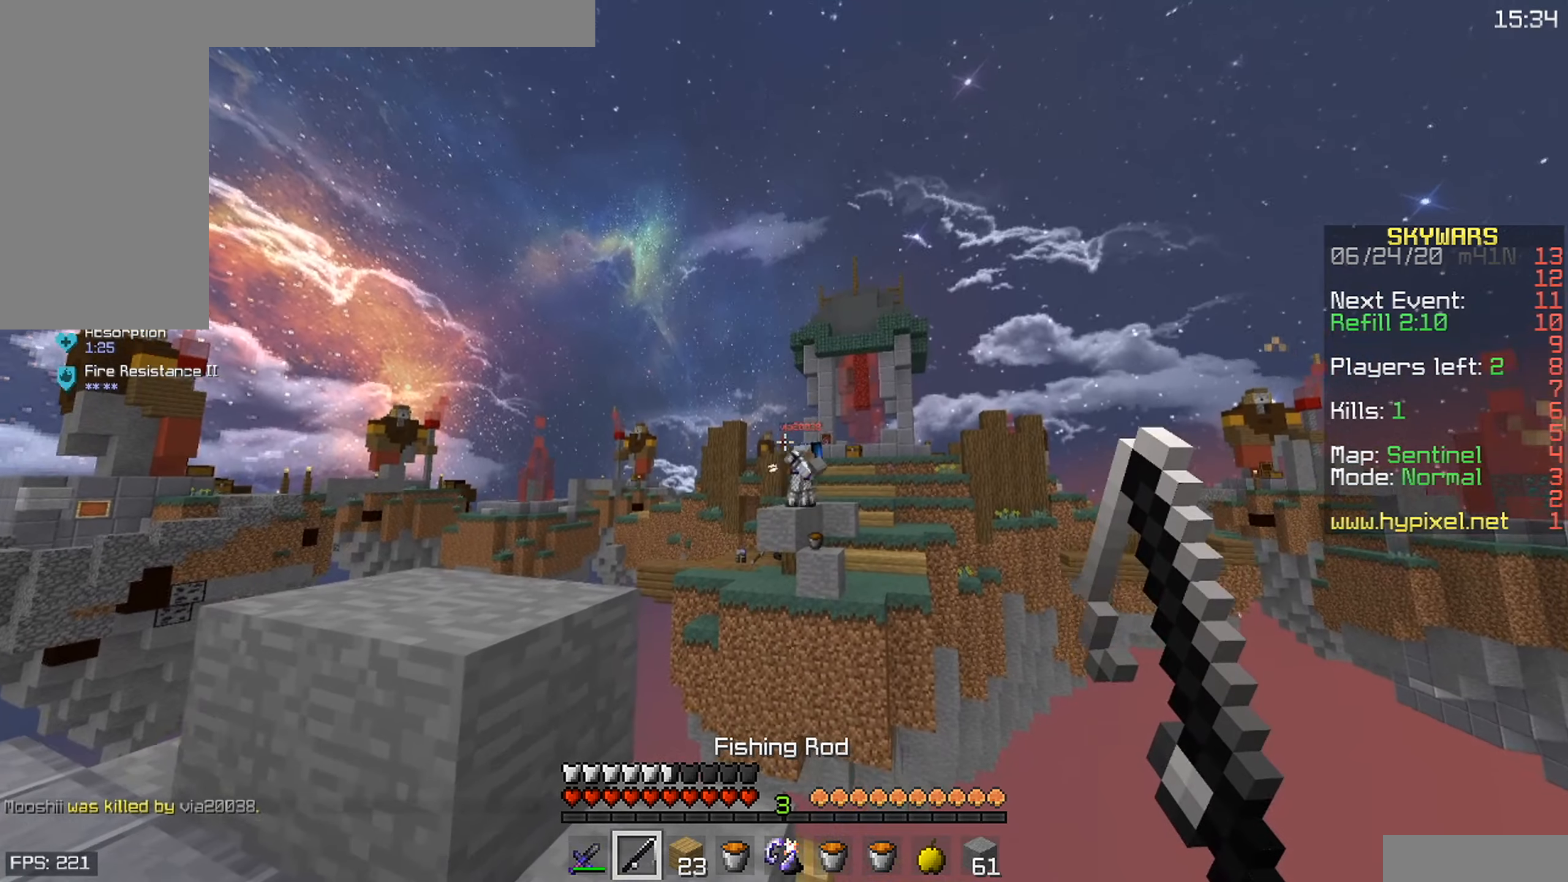
{"keys": ["a"], "mouse": [], "events": [[133, "d", "up"], [417, "a", "down"]]}
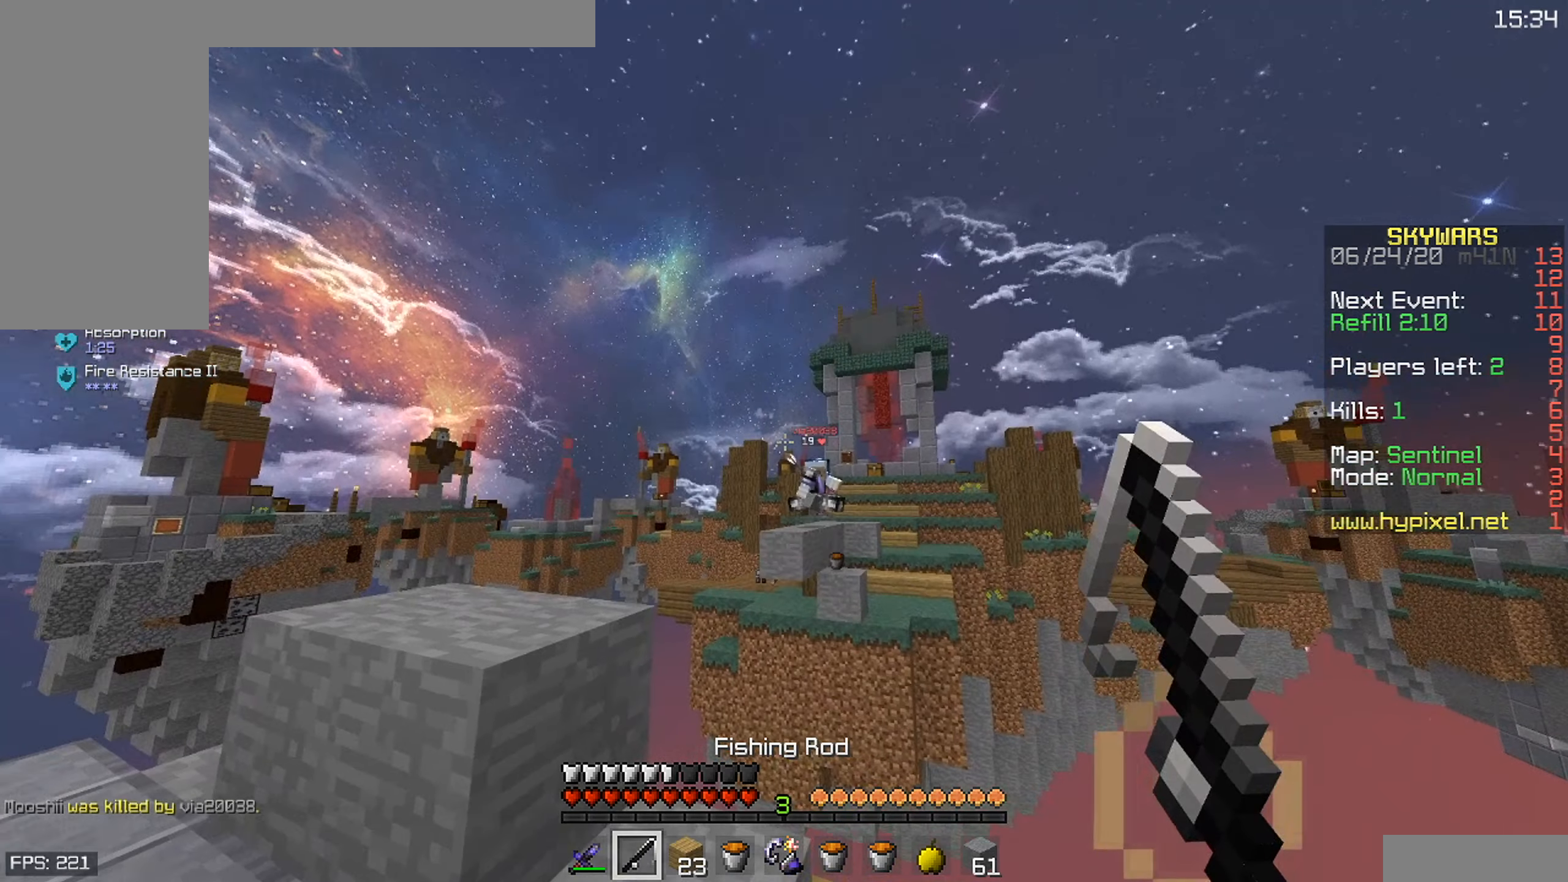
{"keys": [], "mouse": [], "events": [[383, "a", "up"]]}
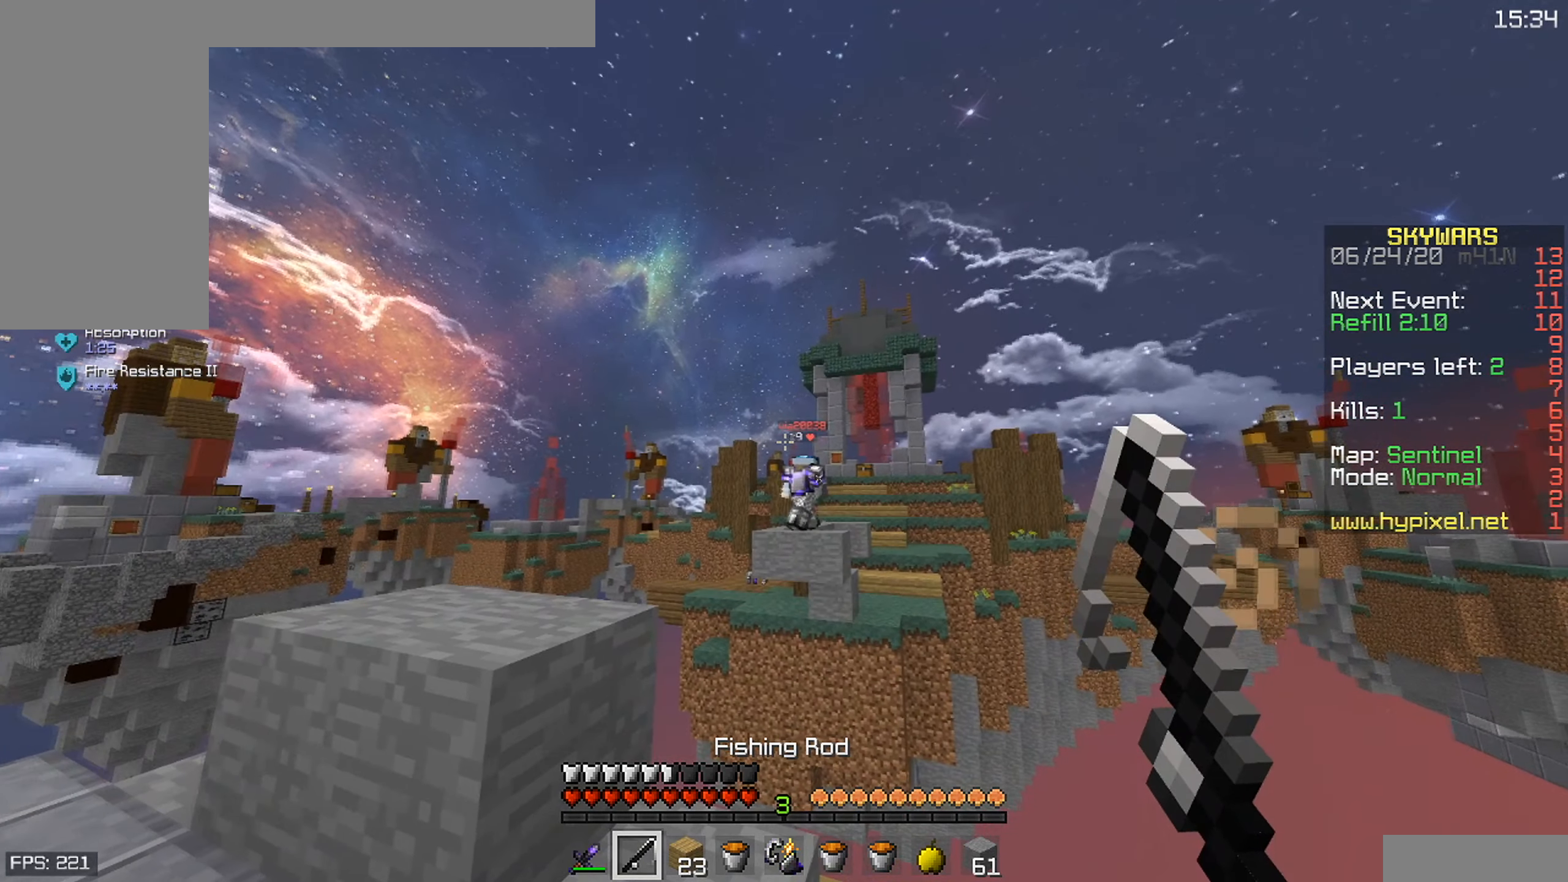
{"keys": [], "mouse": [], "events": [[317, "mouse_right", "down"], [417, "mouse_right", "up"]]}